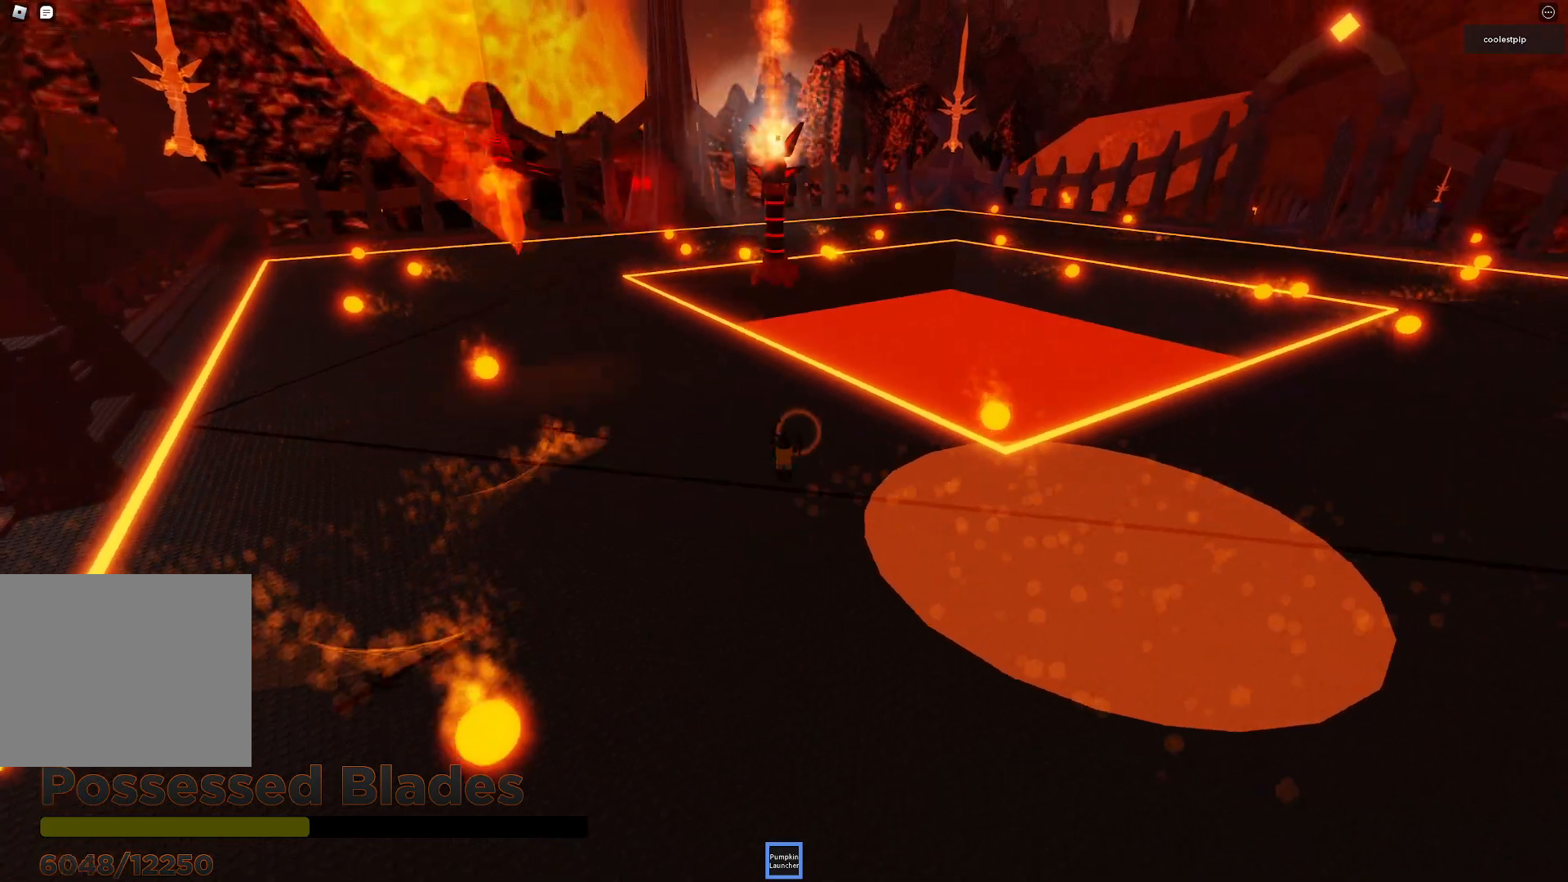
Gameplay with keyboard; each line is a JSON object with the keys held at the frame after it. "events" lists presses ("down") and releases ("up") of "a", "ctrl", "d", "e", "q", "s", "shift", "space" and "w" between this image and that frame as [ms after this image, input, new state], when the widget could be followed in between. No other keys are recorded. Mouse input is not recorded.
{"keys": ["a", "s"], "events": [[183, "space", "up"], [283, "w", "up"], [333, "a", "down"], [416, "s", "down"]]}
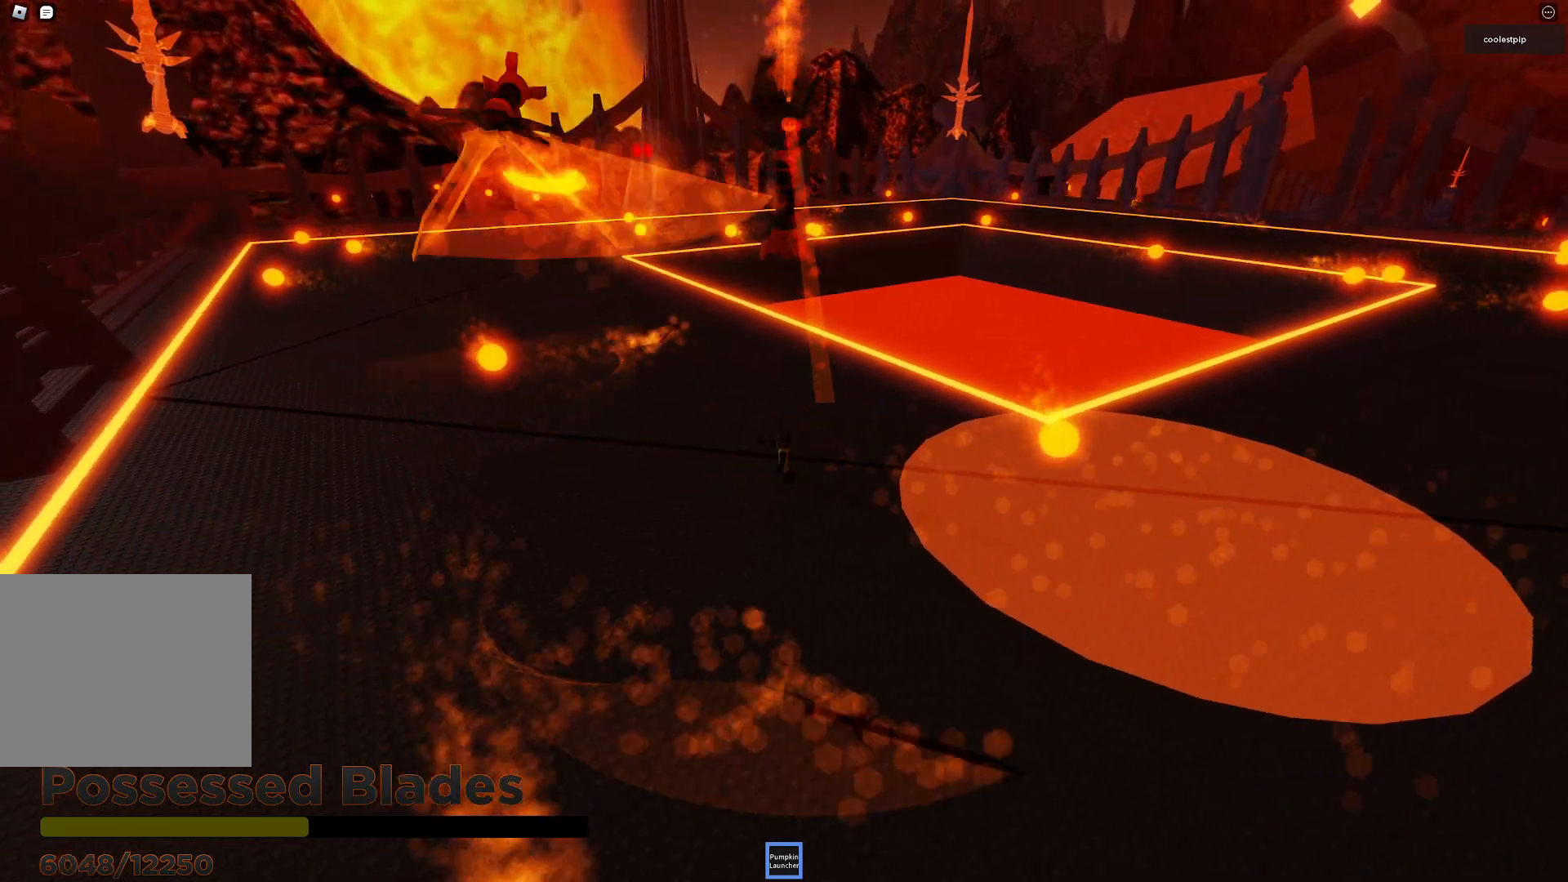
{"keys": ["a", "s"], "events": [[316, "ctrl", "down"], [383, "ctrl", "up"], [416, "q", "down"], [500, "q", "up"]]}
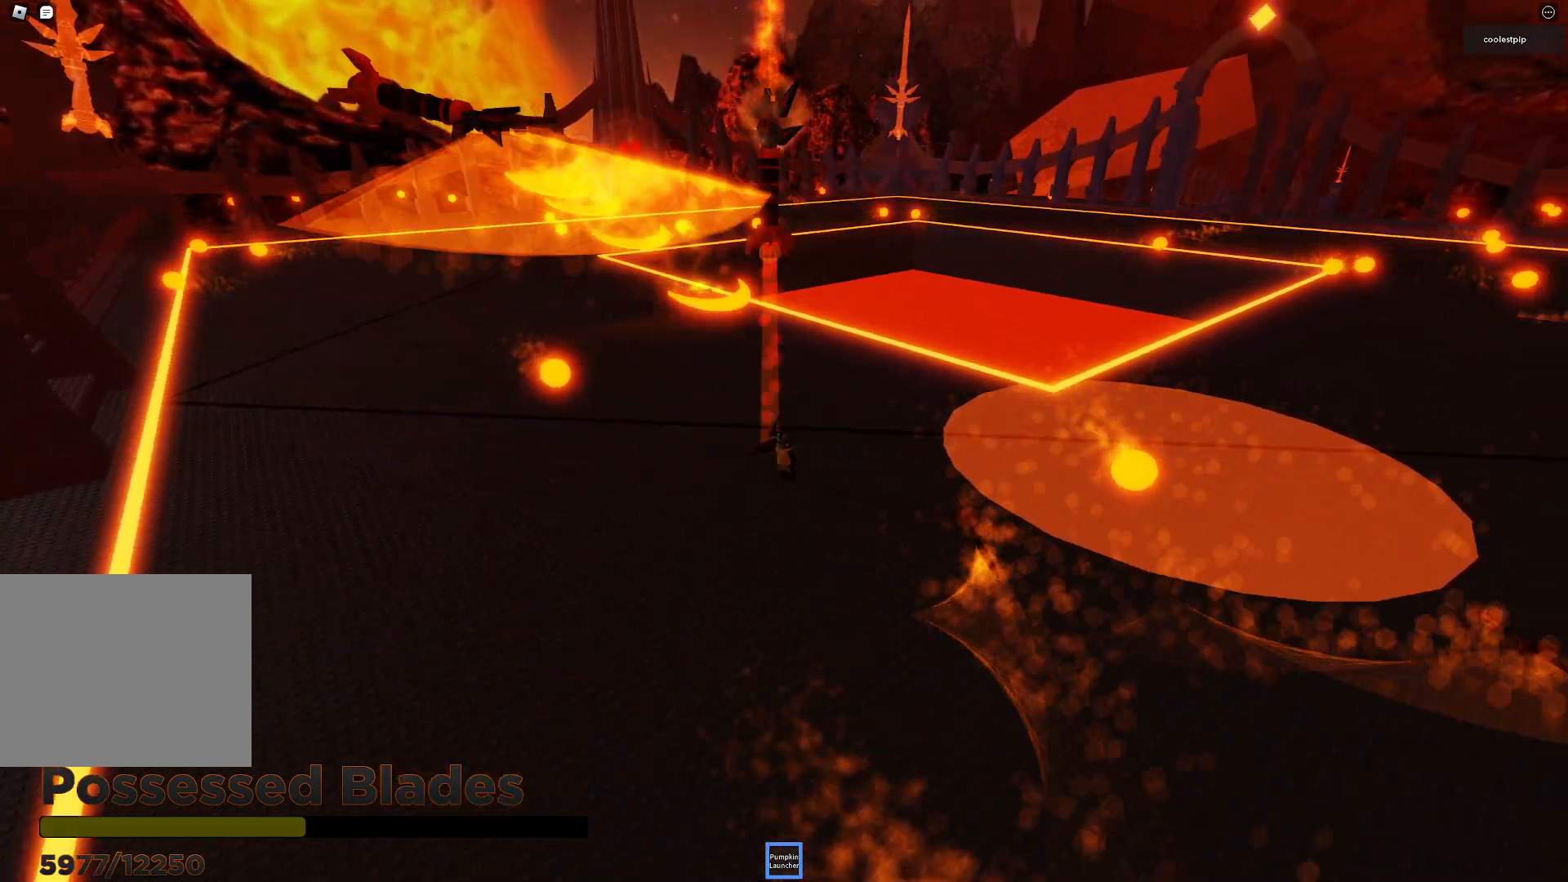
{"keys": ["a", "s", "space"], "events": [[33, "w", "down"], [66, "space", "down"], [166, "w", "up"]]}
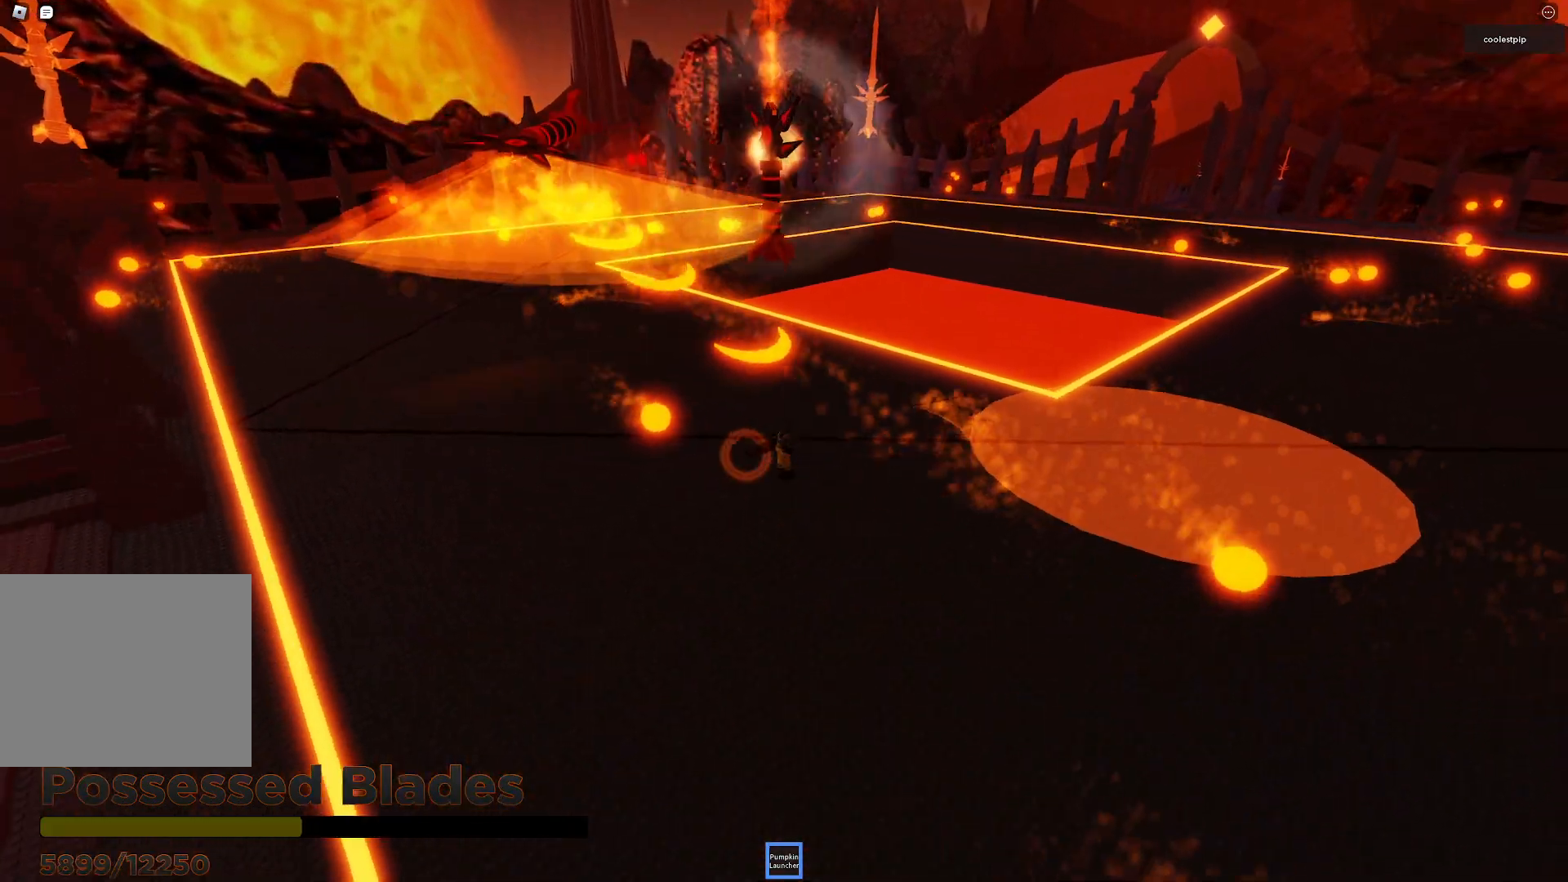
{"keys": ["a", "space"], "events": [[416, "s", "up"]]}
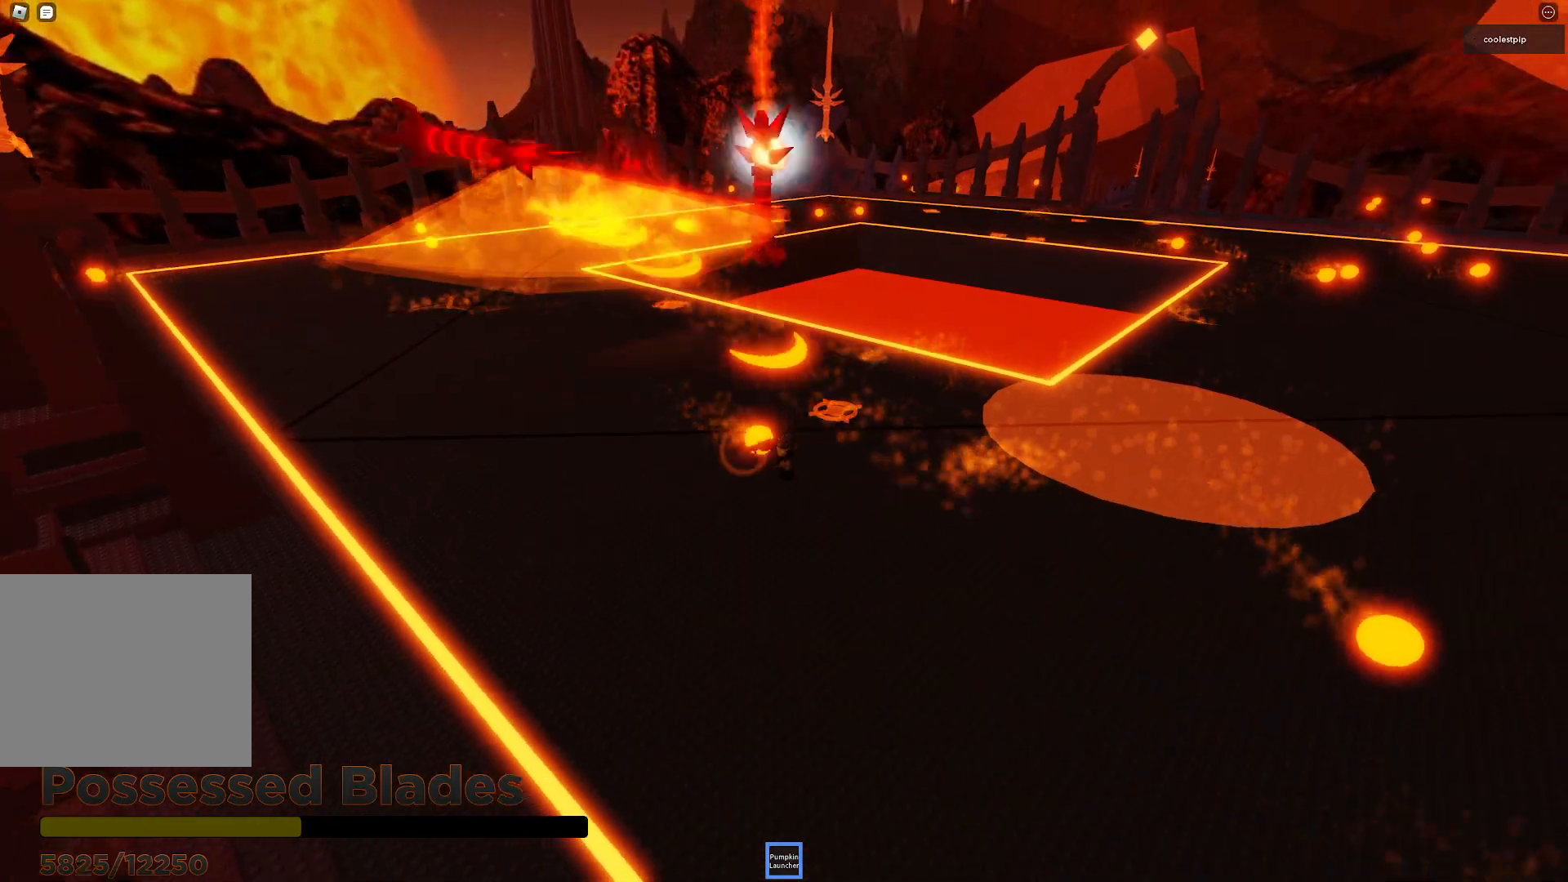
{"keys": ["a", "w"], "events": [[100, "space", "up"], [400, "w", "down"]]}
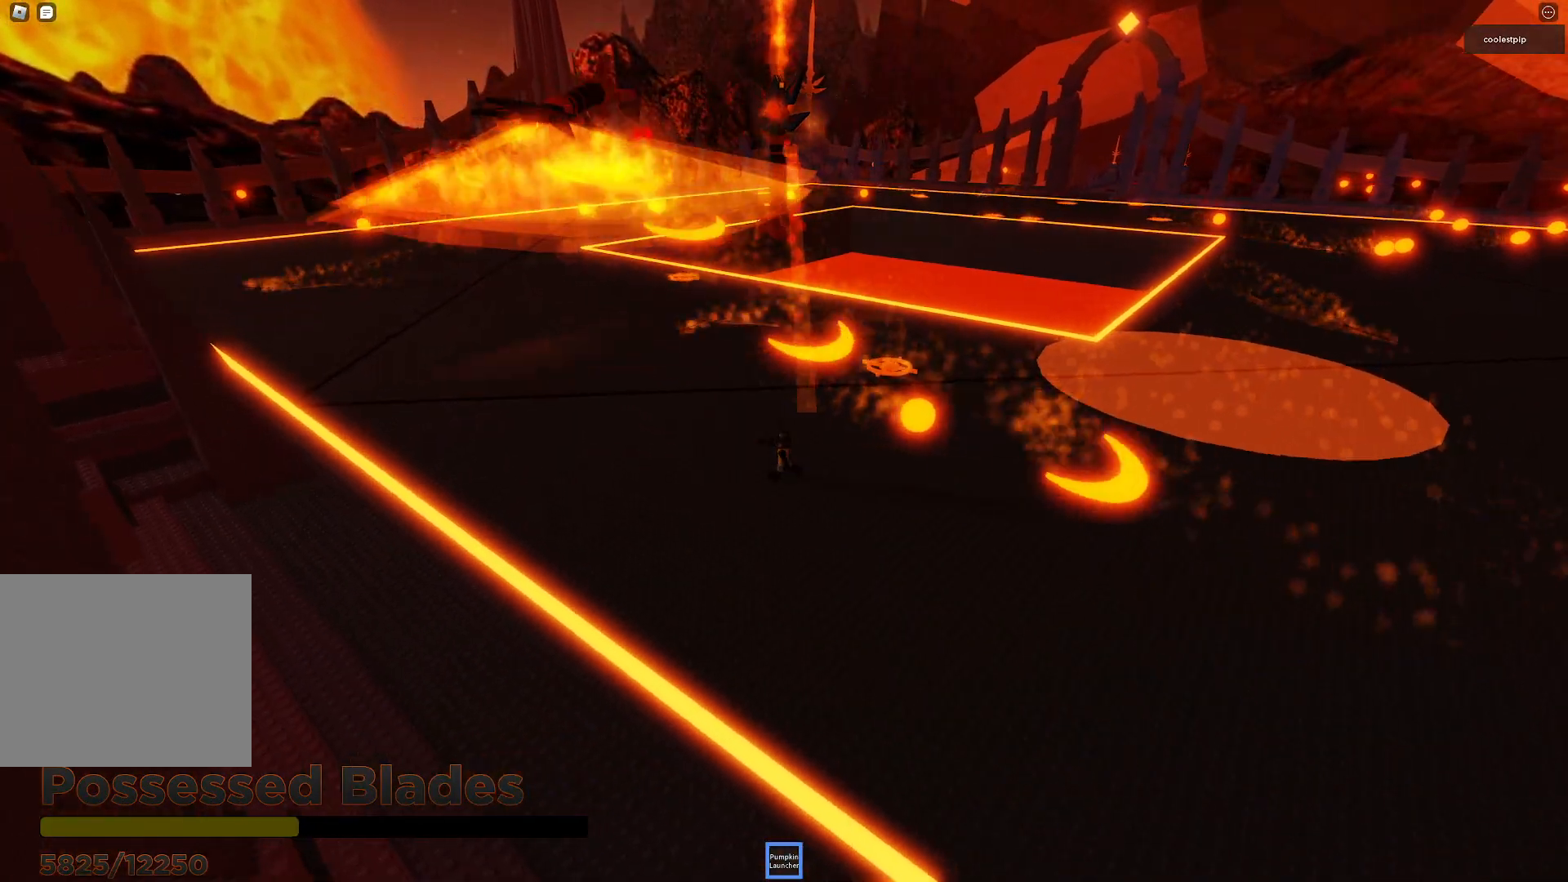
{"keys": ["a", "w"], "events": []}
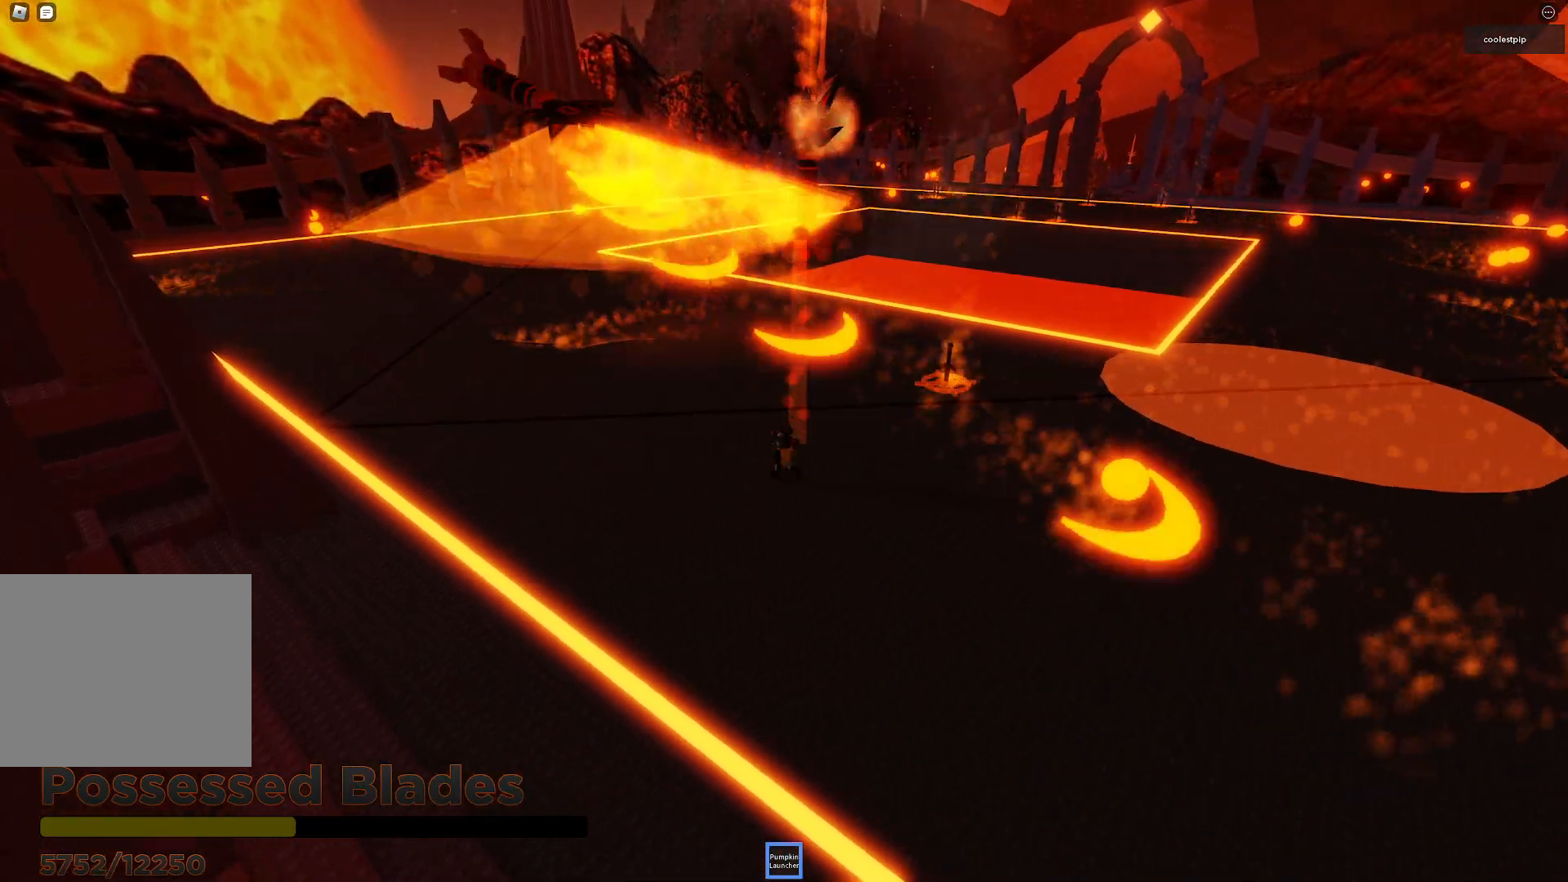
{"keys": ["d", "w"], "events": [[150, "a", "up"], [233, "d", "down"]]}
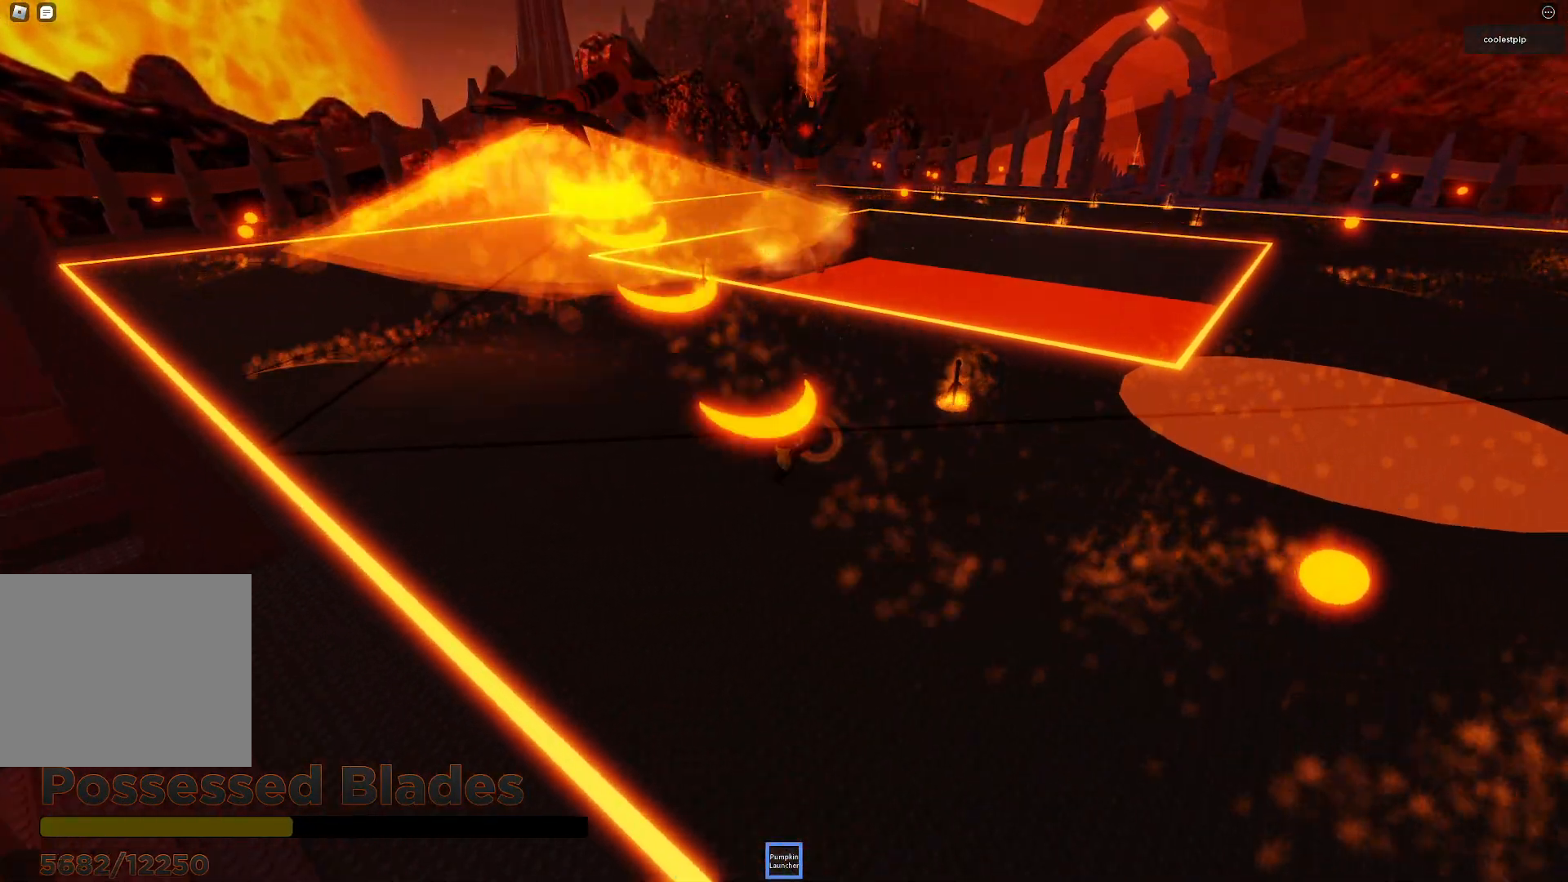
{"keys": ["d"], "events": [[333, "w", "up"]]}
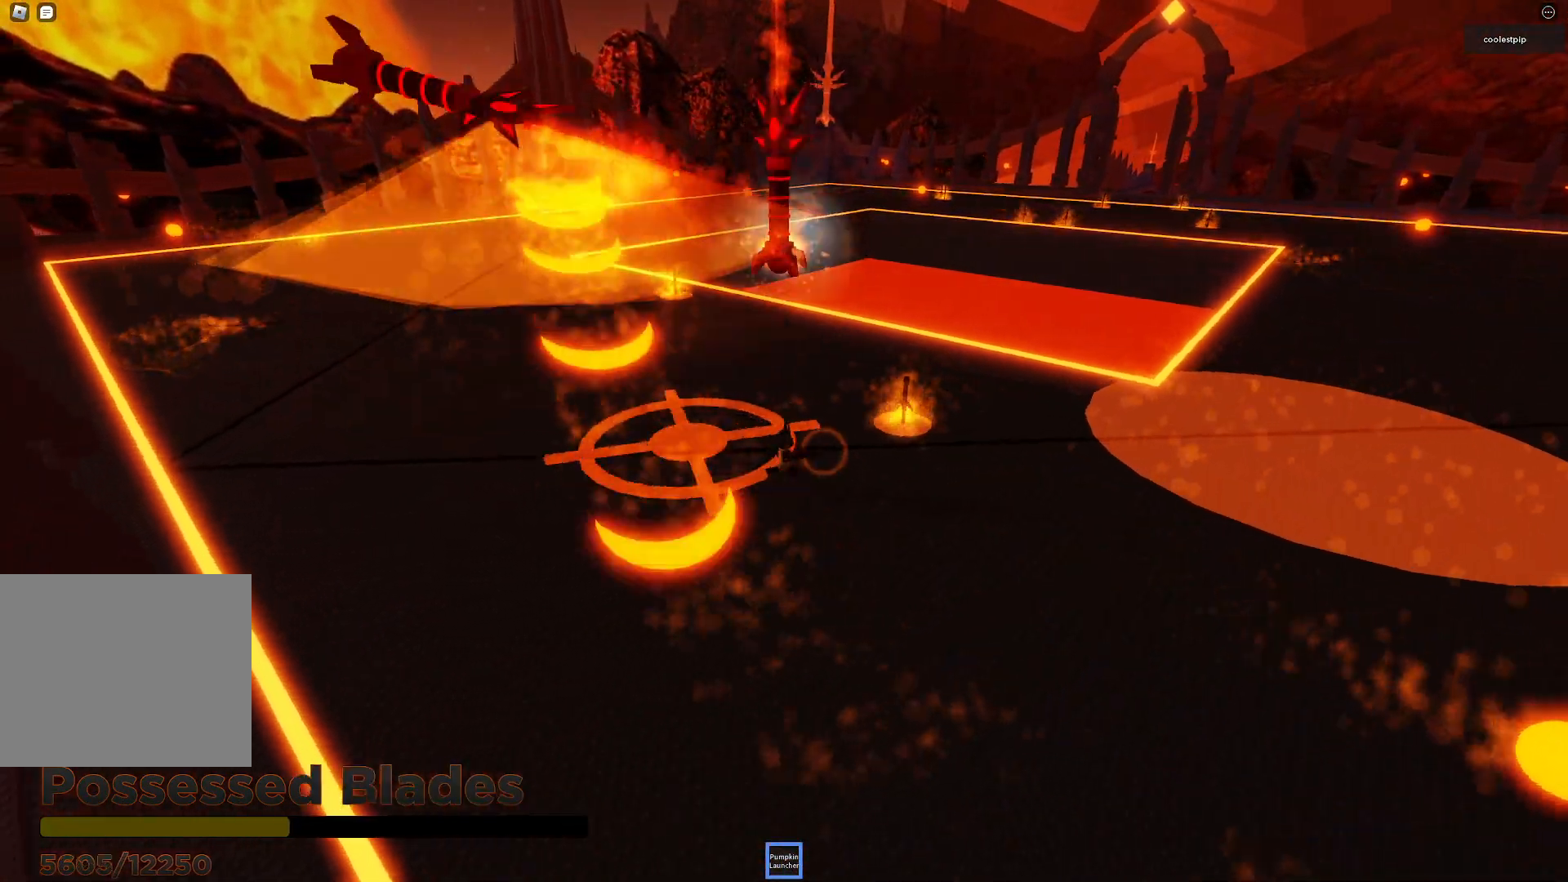
{"keys": ["d", "s"], "events": [[200, "s", "down"]]}
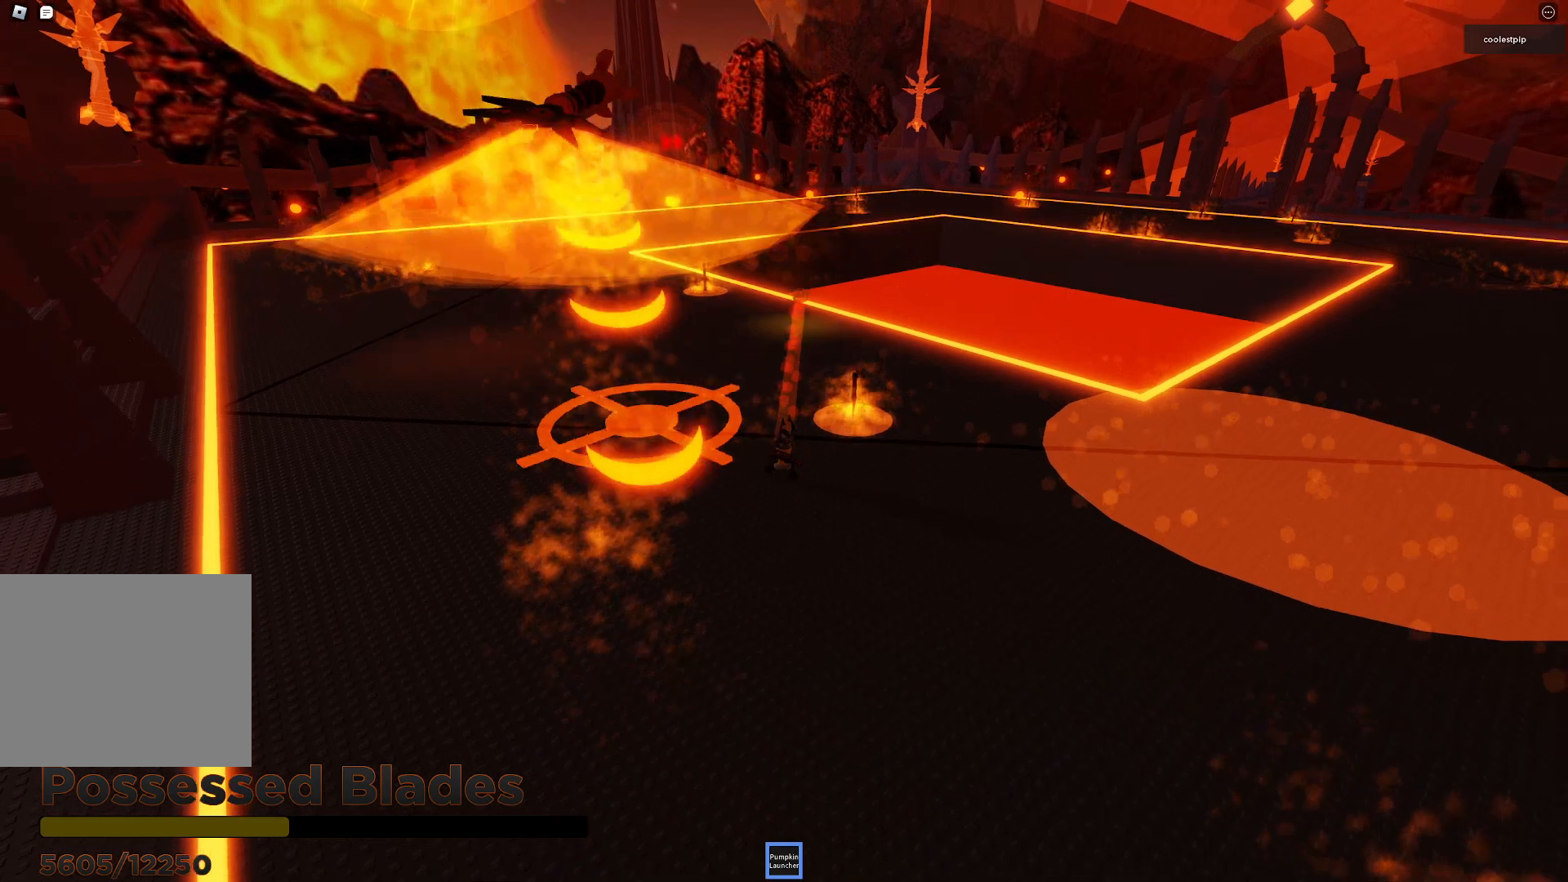
{"keys": ["s"], "events": [[216, "d", "up"]]}
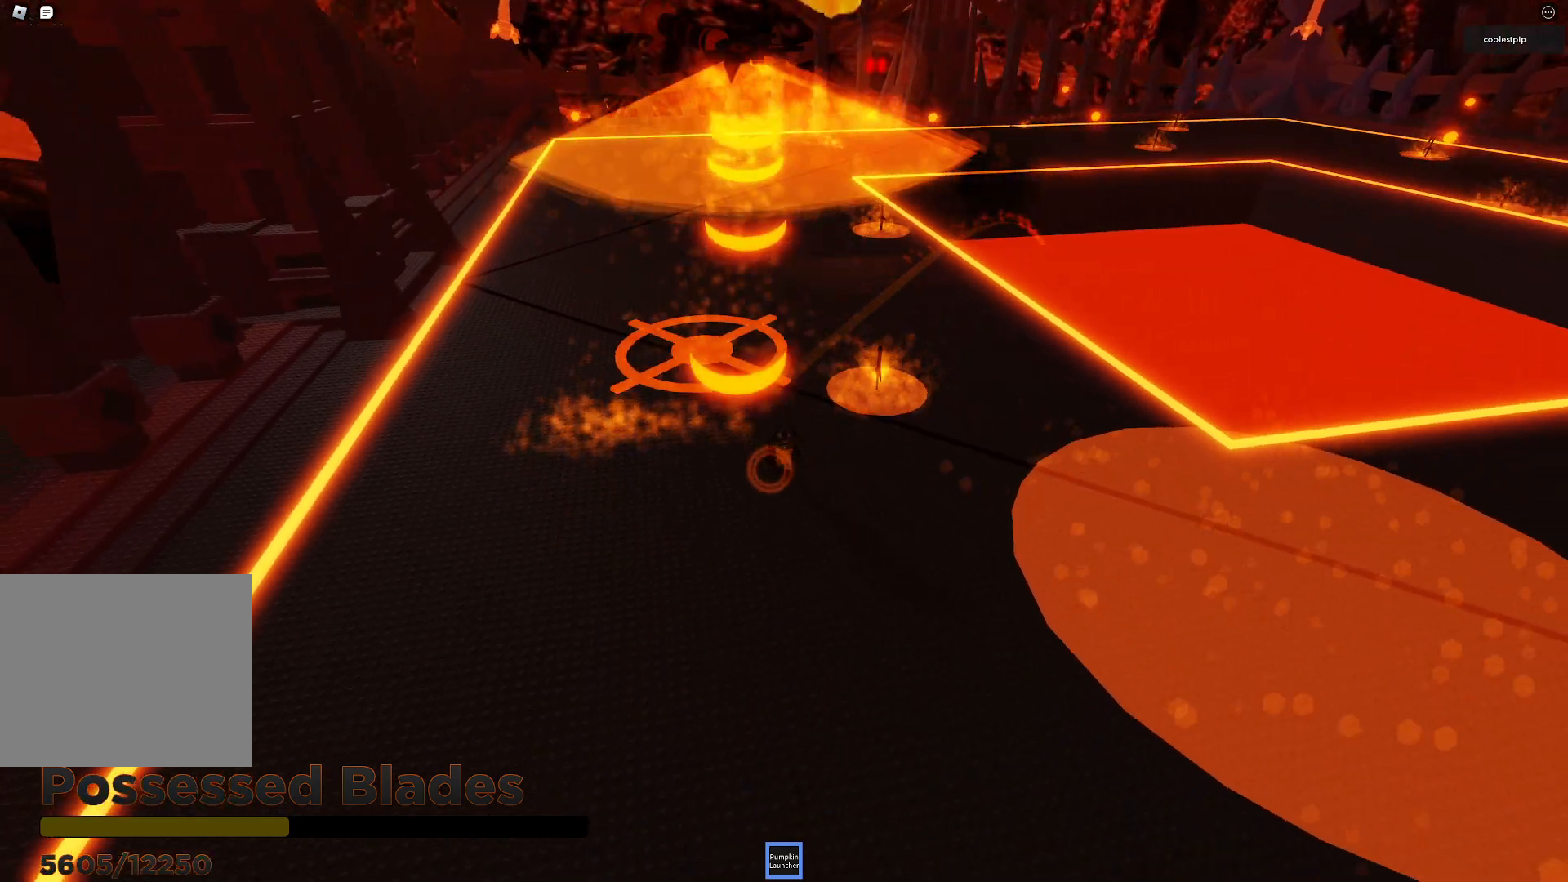
{"keys": ["a", "s"], "events": [[100, "a", "down"], [150, "d", "down"], [233, "d", "up"]]}
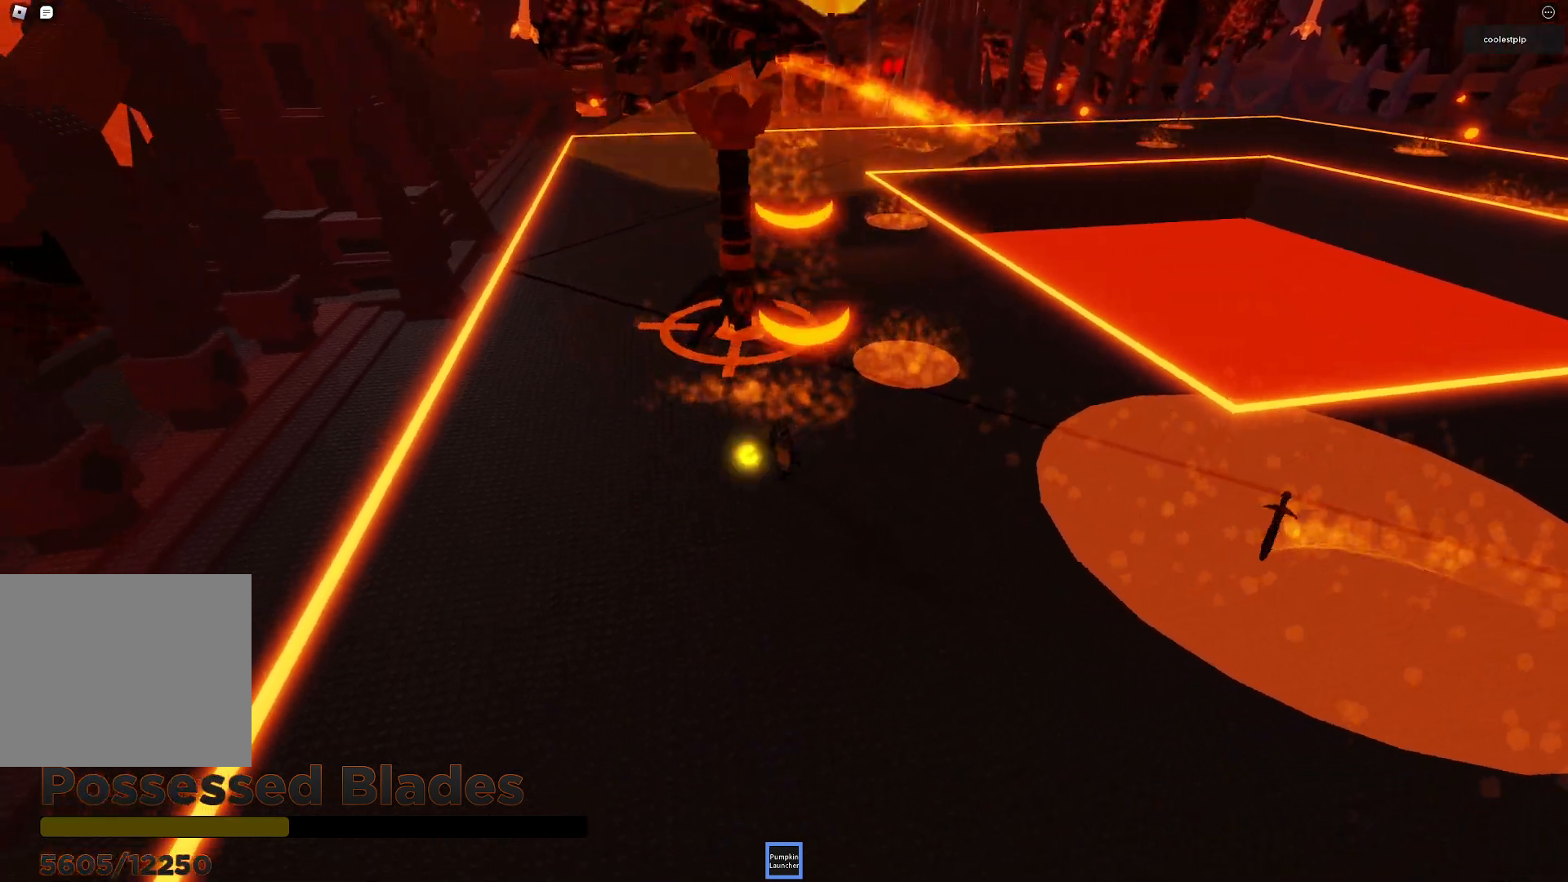
{"keys": ["a"], "events": [[116, "s", "up"]]}
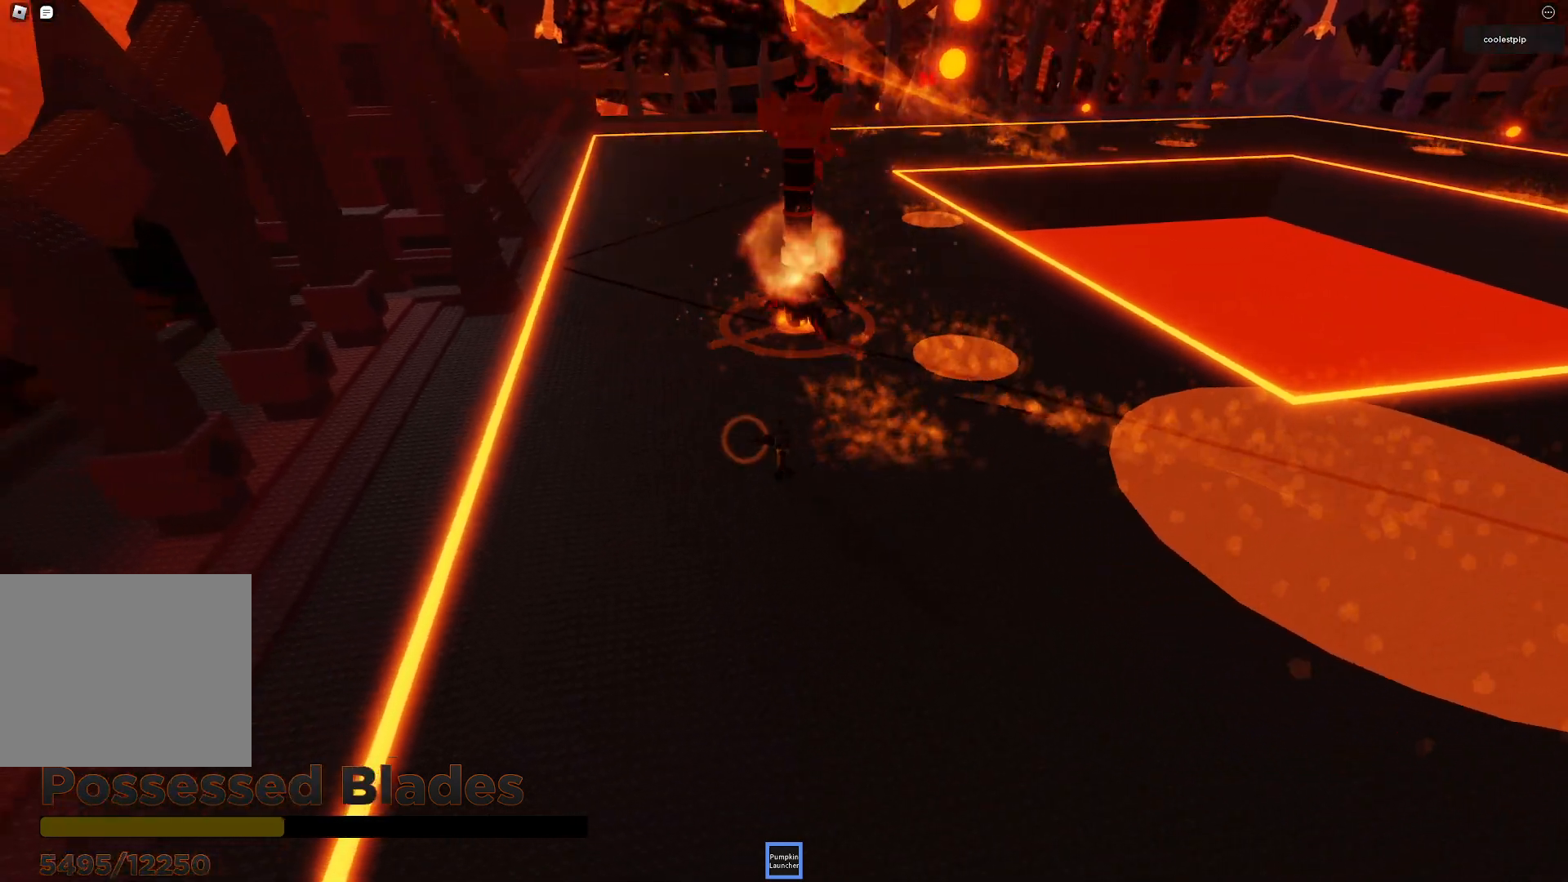
{"keys": ["d", "s"], "events": [[333, "s", "down"], [450, "d", "down"], [466, "a", "up"]]}
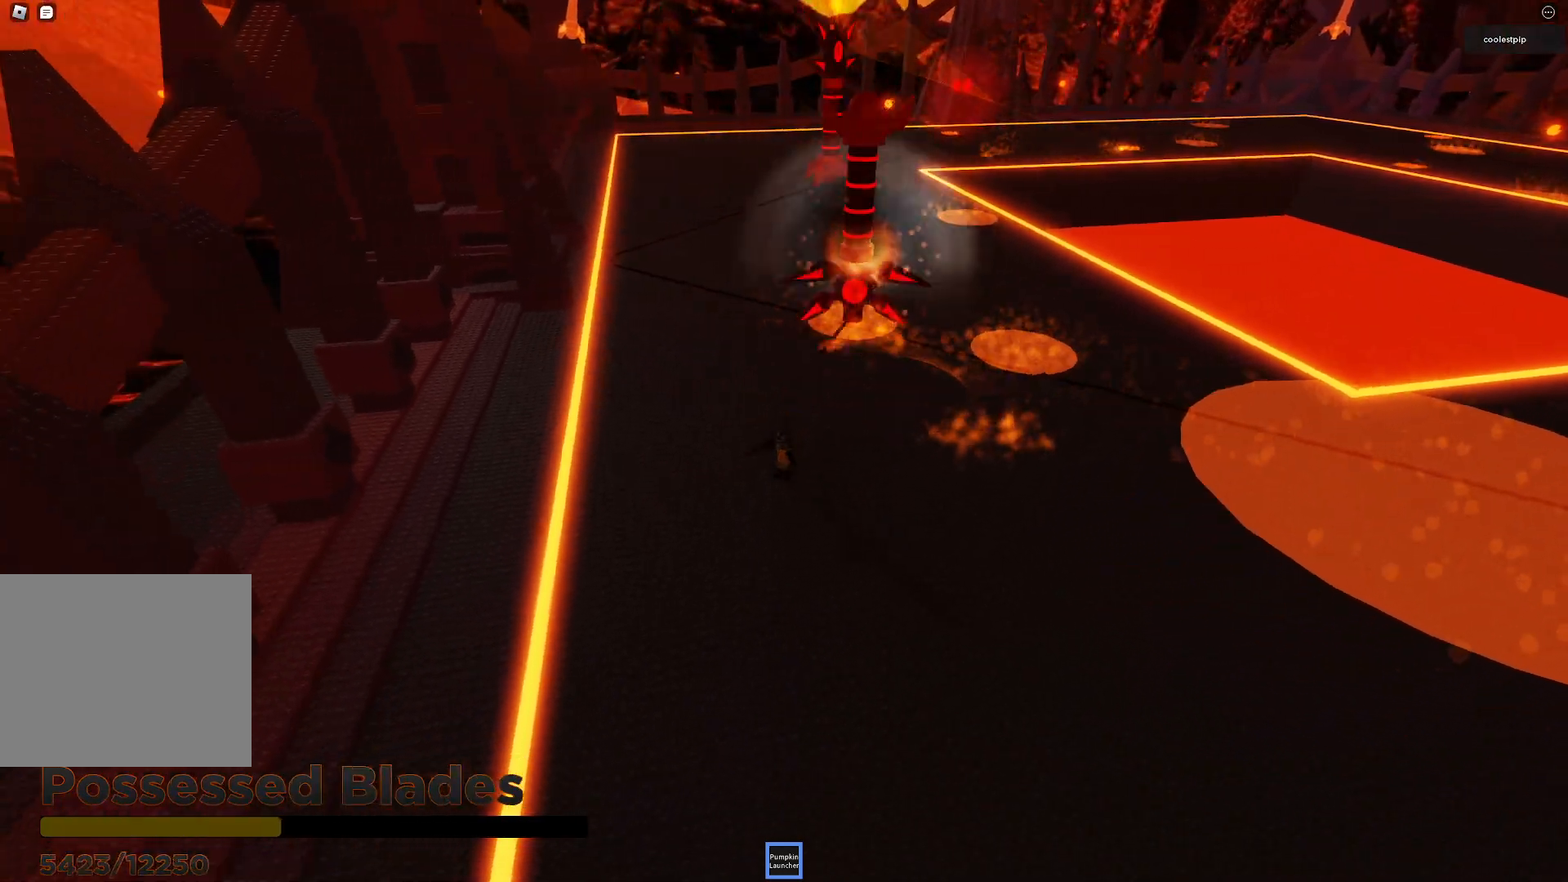
{"keys": ["d", "s"], "events": []}
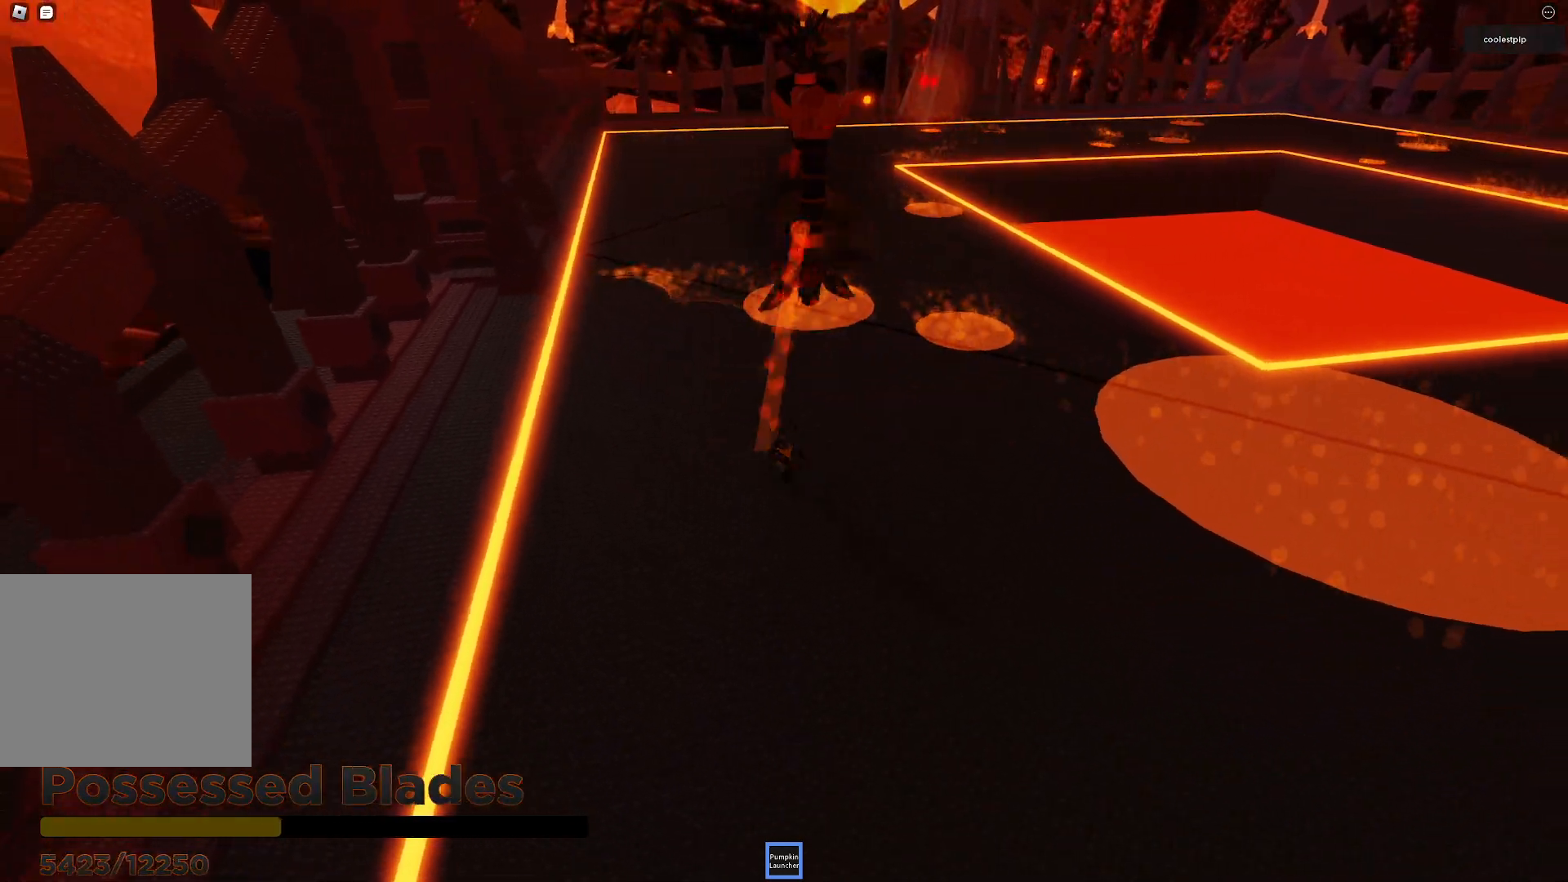
{"keys": ["w"], "events": [[216, "s", "up"], [316, "w", "down"], [433, "d", "up"]]}
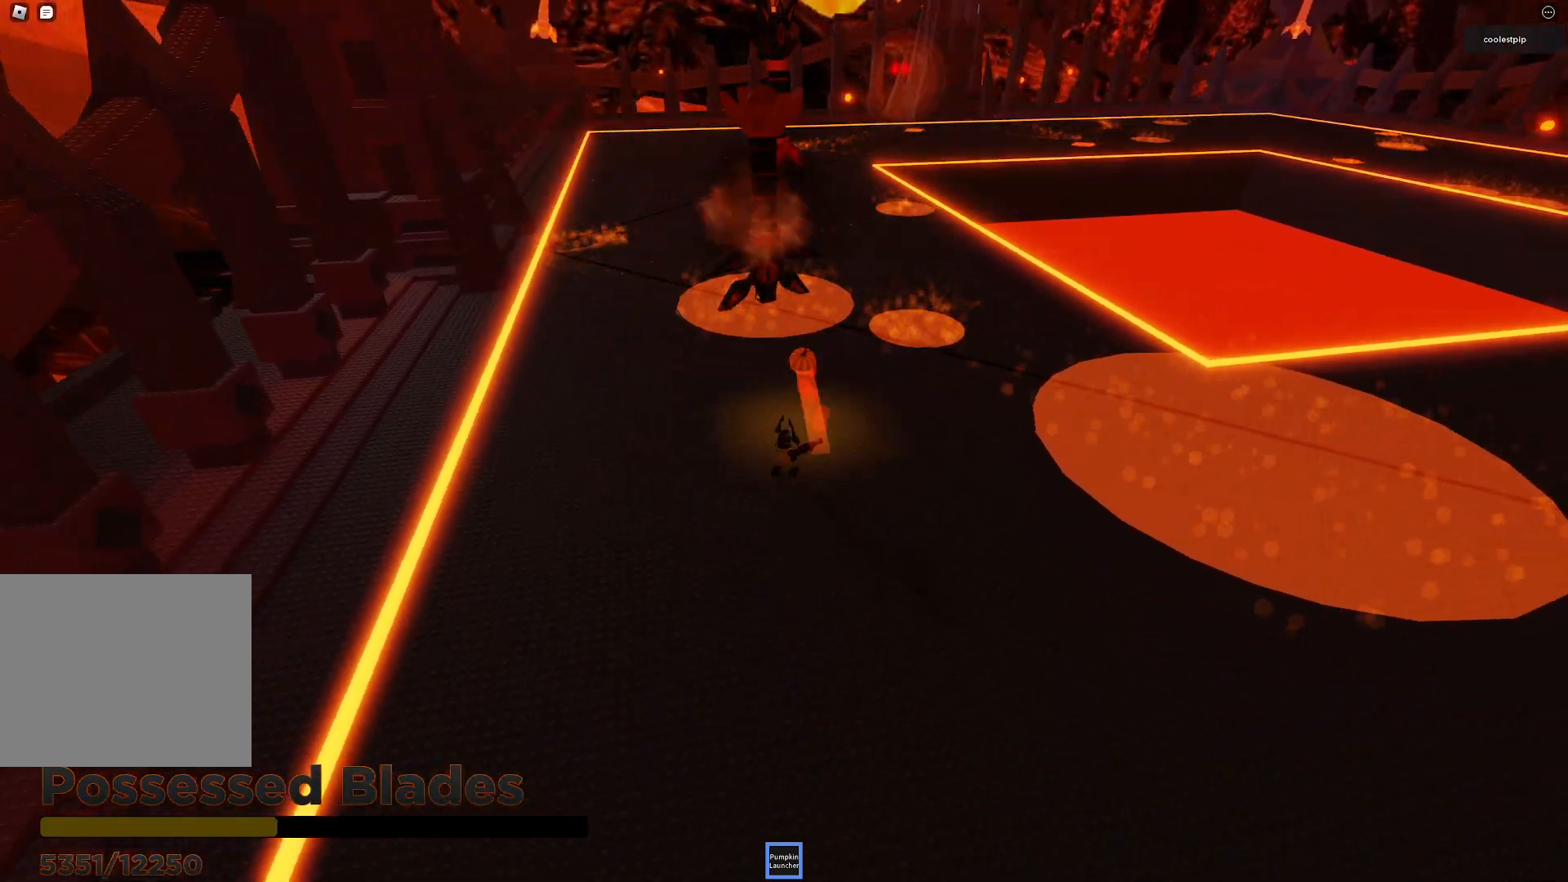
{"keys": ["a", "w"], "events": [[83, "a", "down"]]}
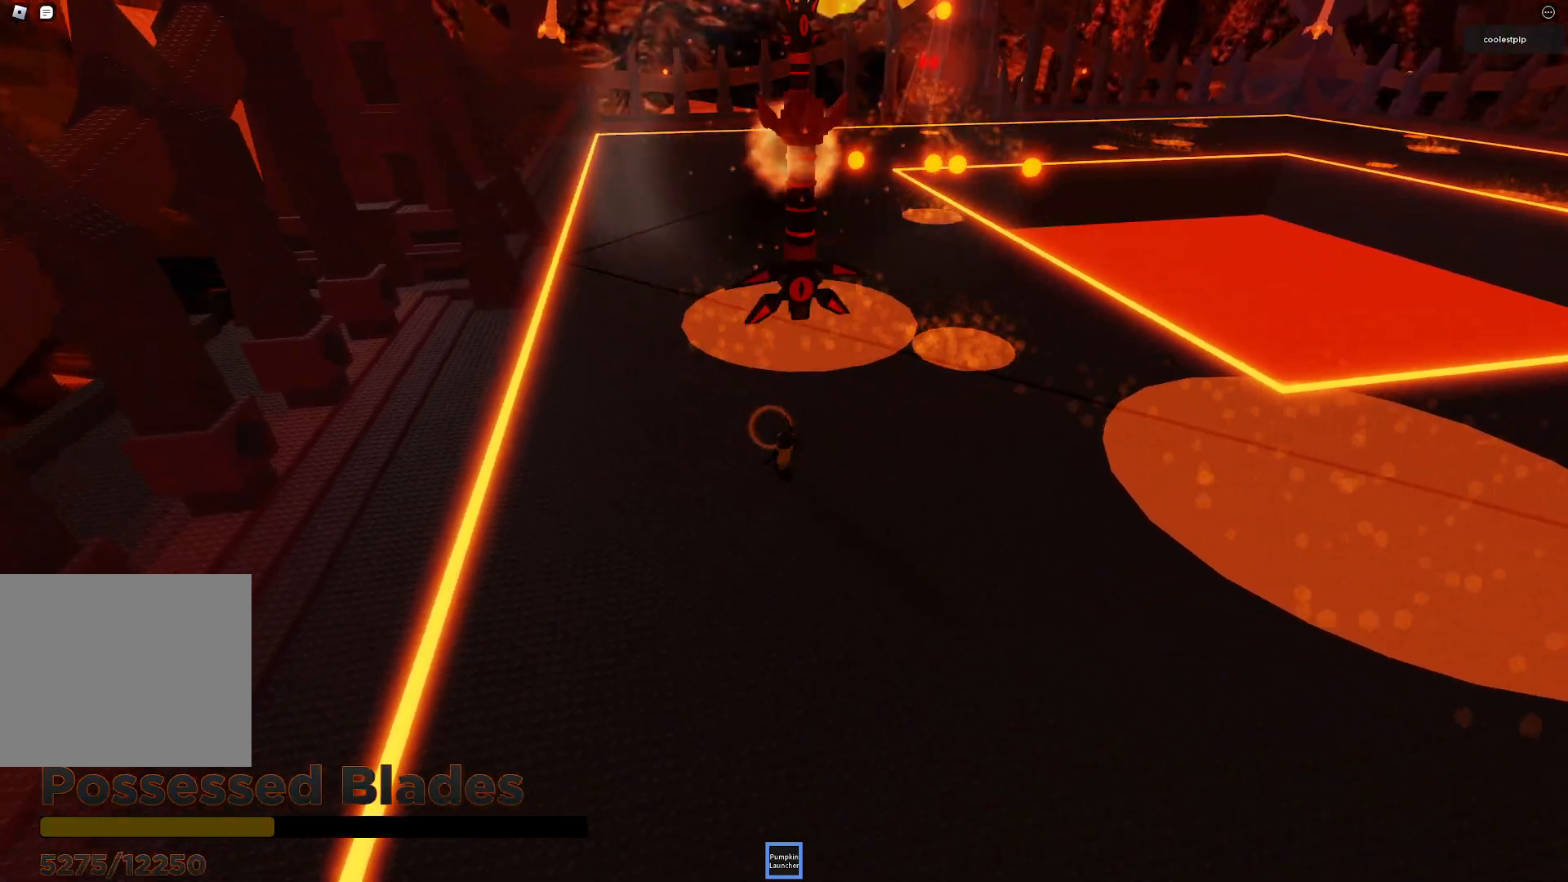
{"keys": ["s"], "events": [[16, "a", "up"], [250, "w", "up"], [433, "s", "down"]]}
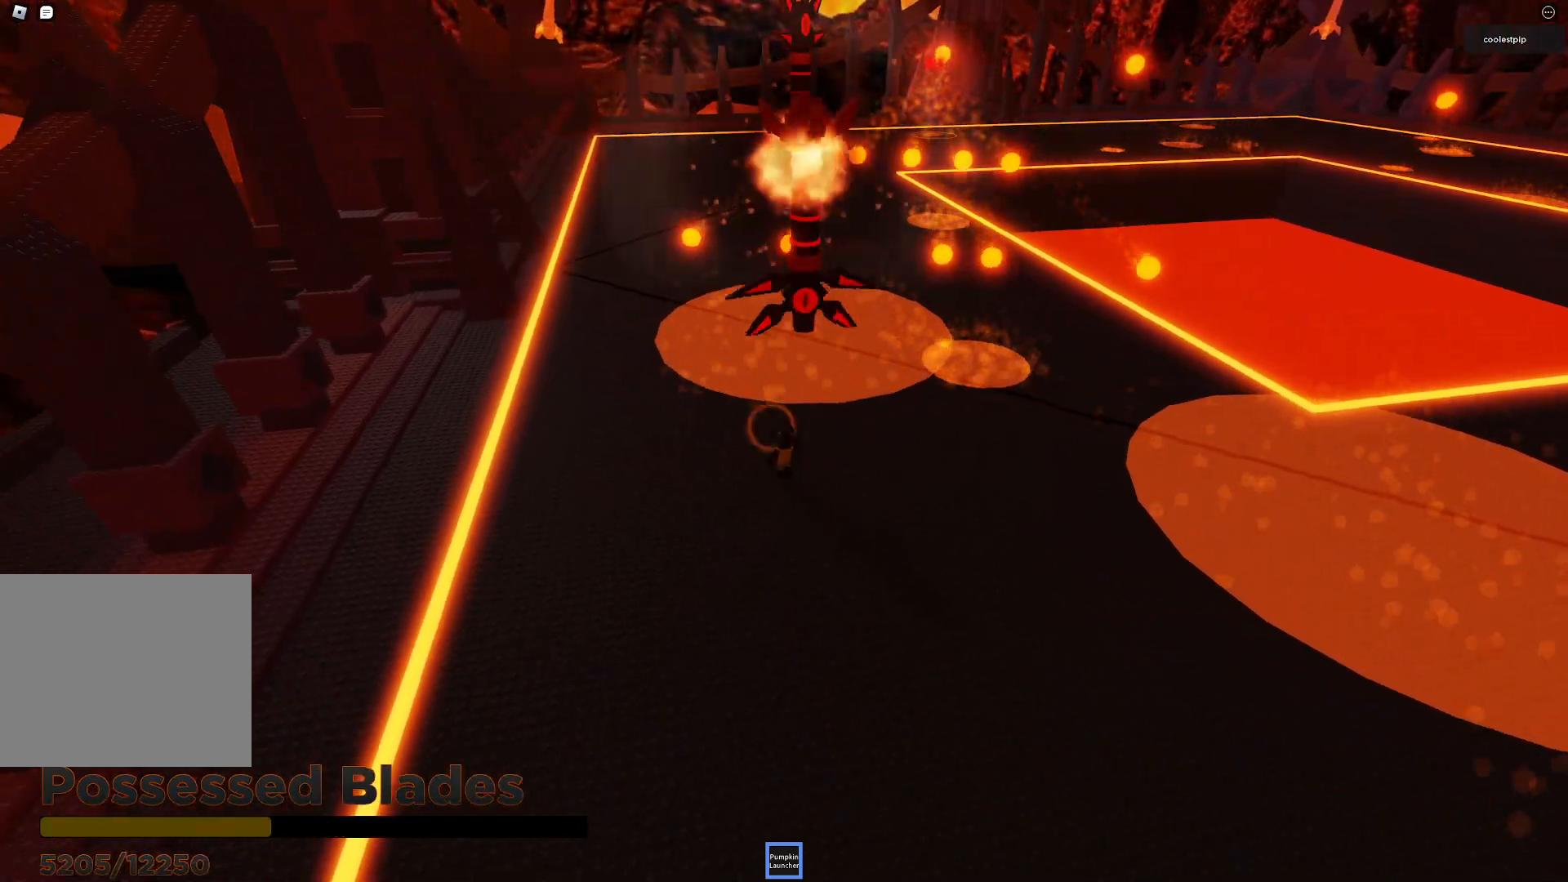
{"keys": ["a"], "events": [[50, "d", "down"], [350, "d", "up"], [416, "a", "down"], [483, "s", "up"]]}
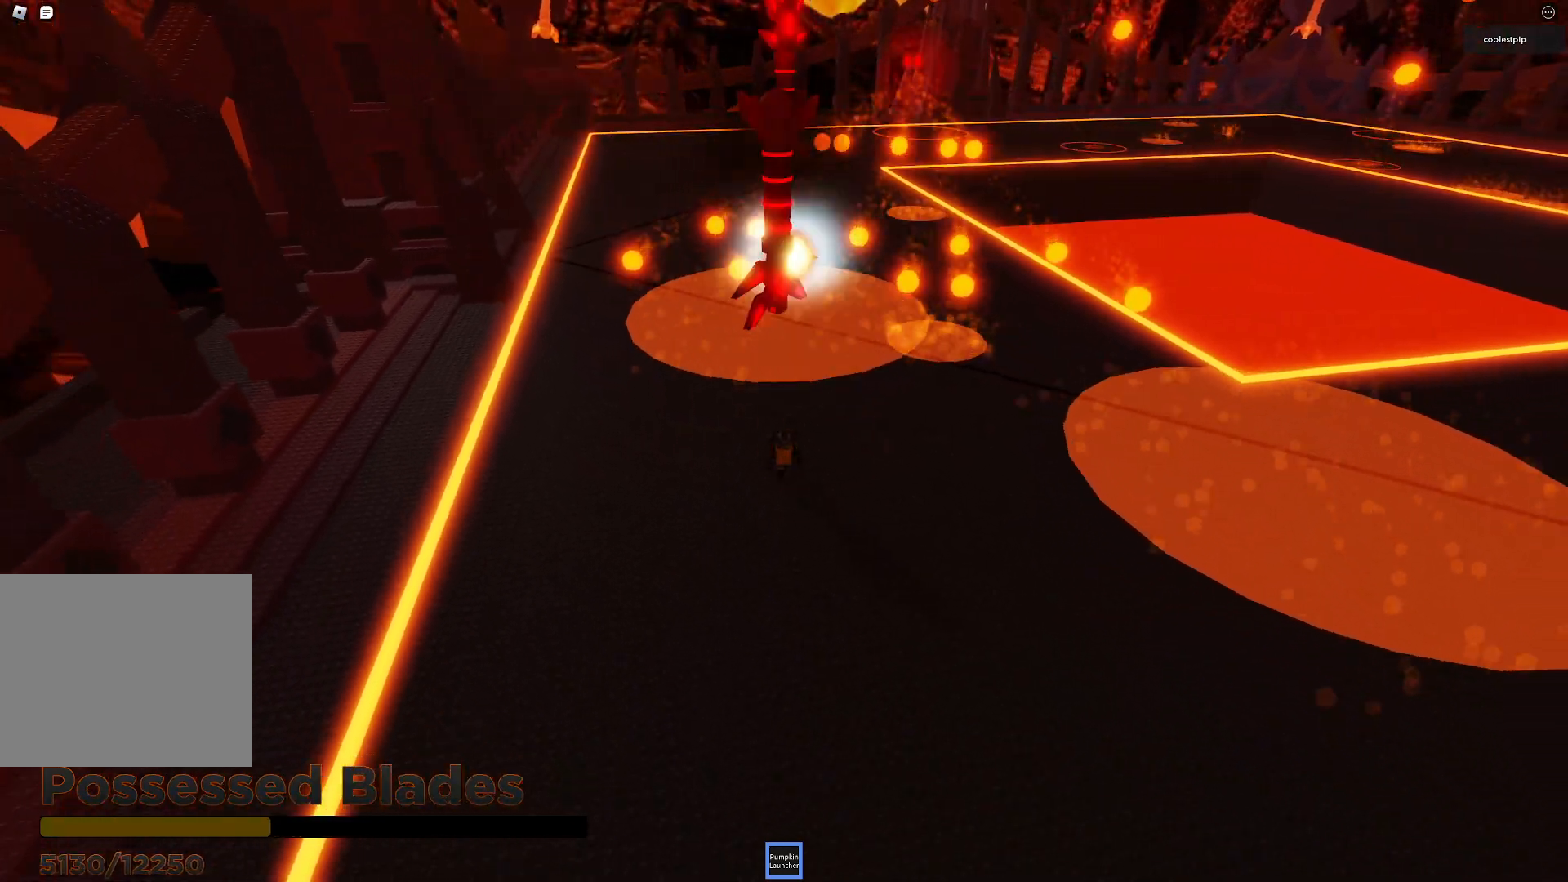
{"keys": [], "events": [[300, "w", "down"], [383, "a", "up"], [466, "w", "up"]]}
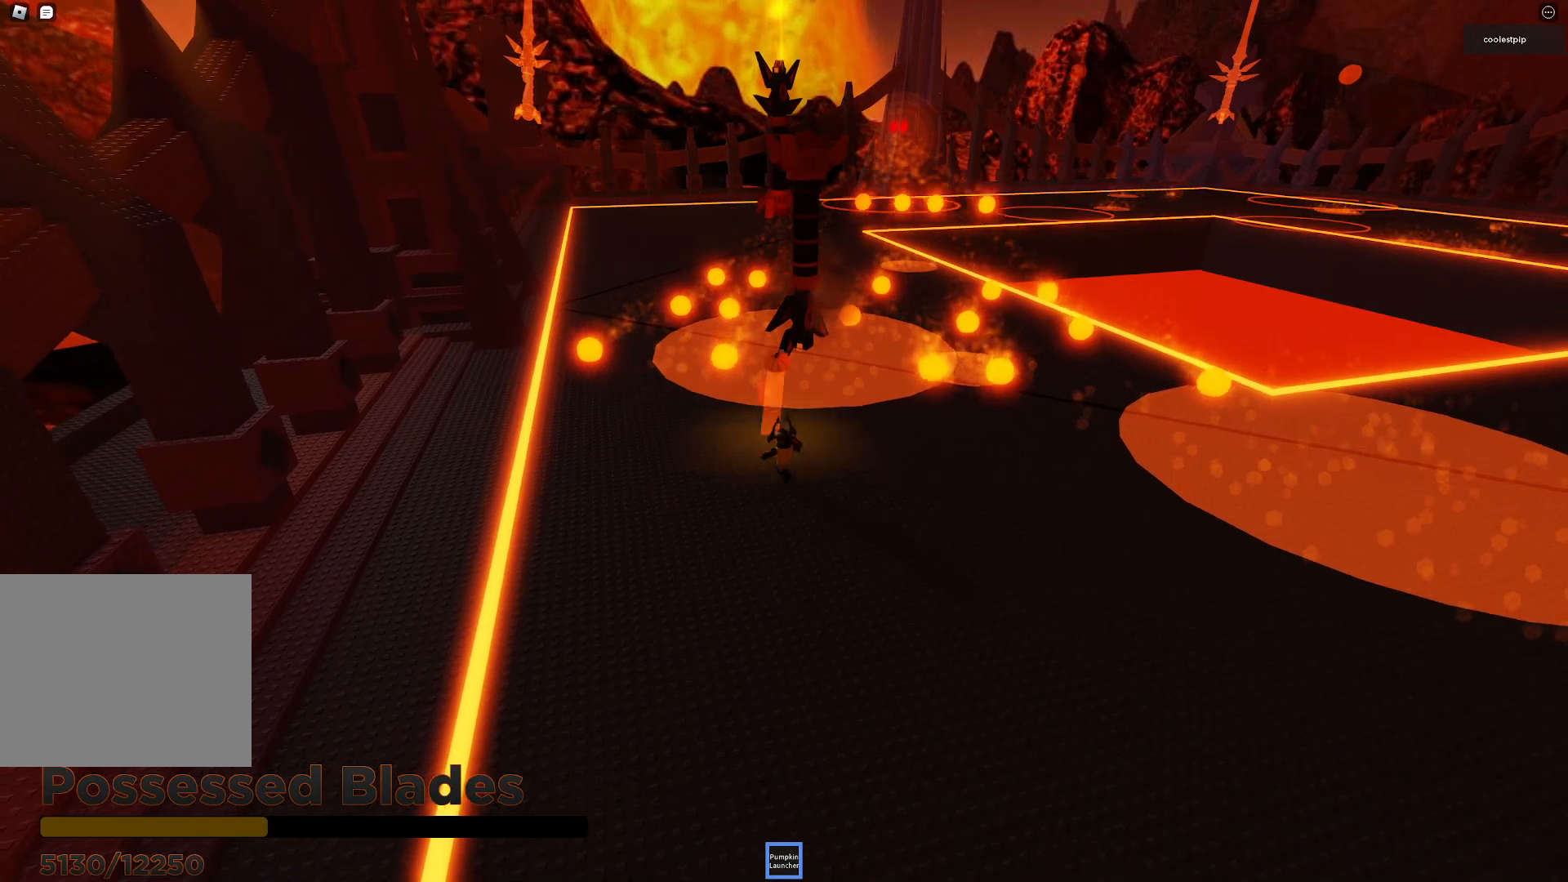
{"keys": [], "events": [[100, "space", "down"], [483, "space", "up"]]}
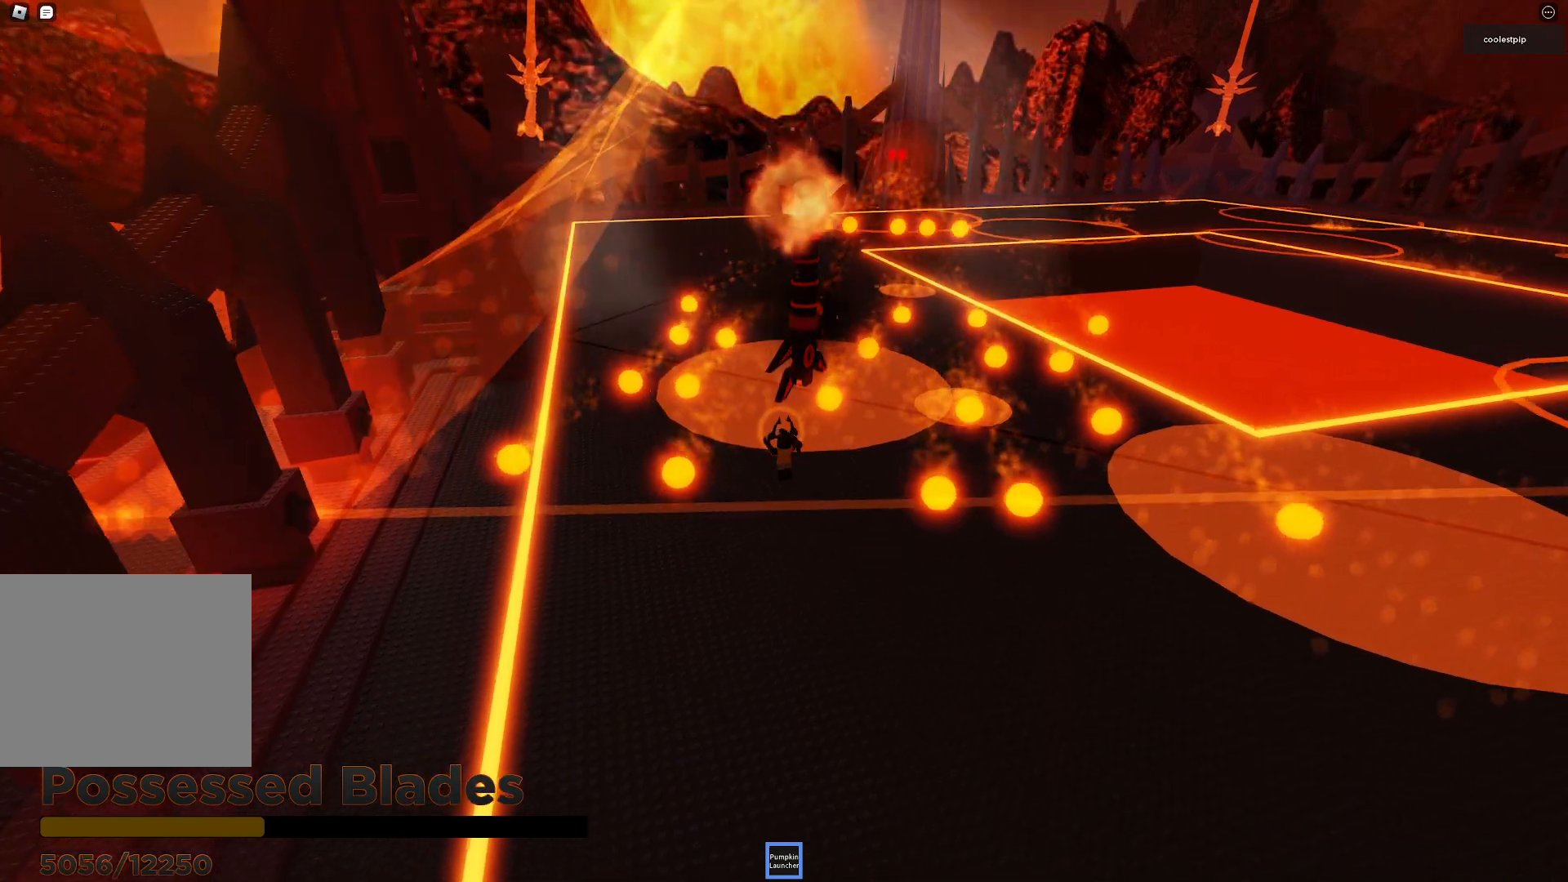
{"keys": ["s", "space"], "events": [[83, "s", "down"], [100, "d", "down"], [300, "d", "up"], [333, "space", "down"]]}
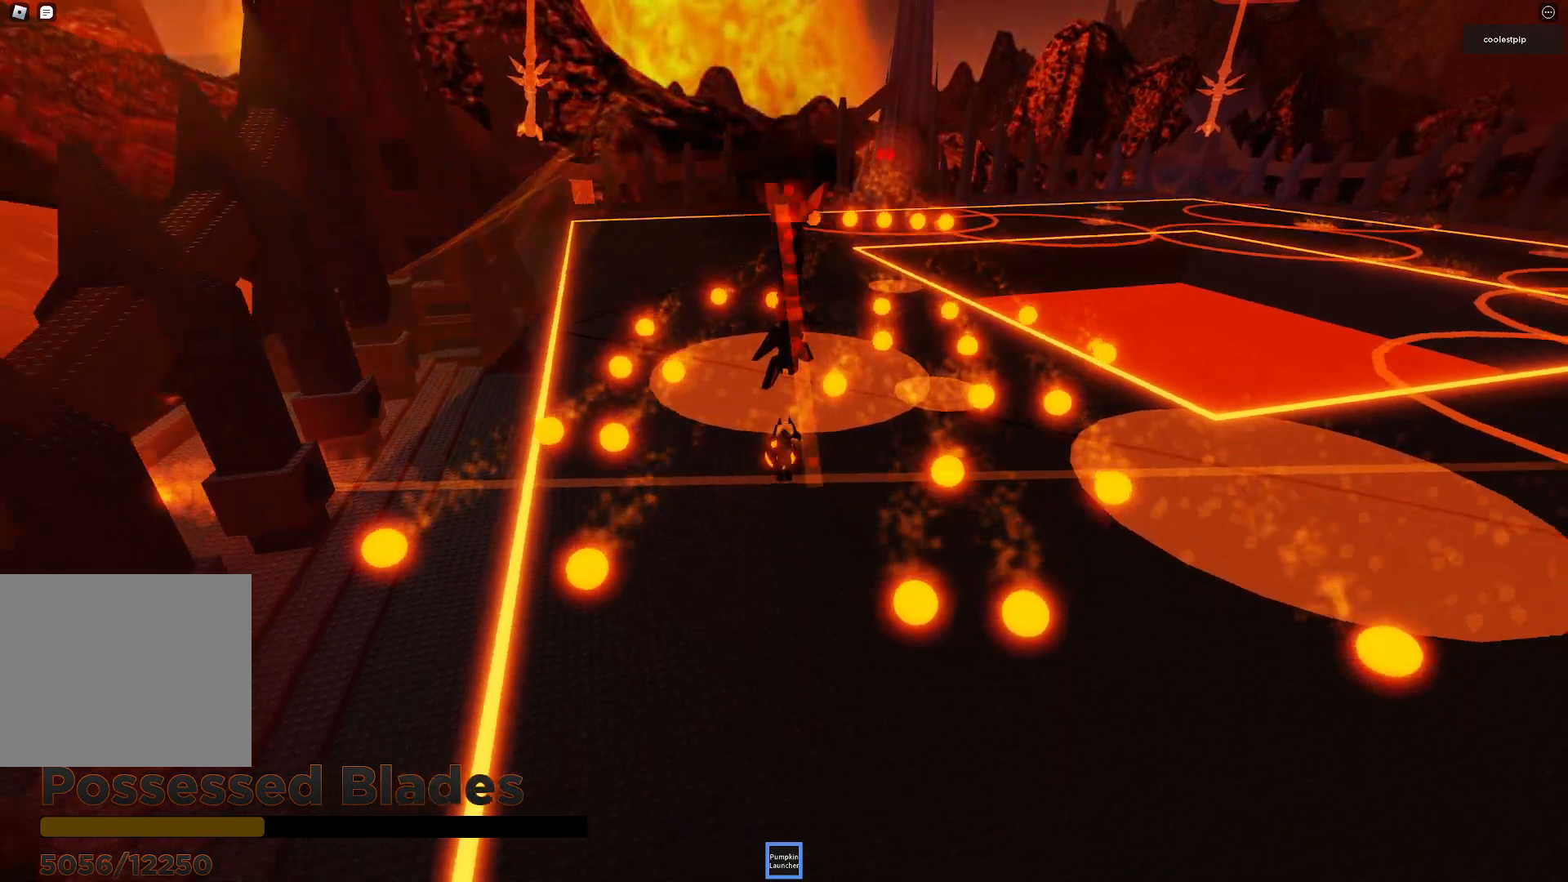
{"keys": ["s"], "events": [[150, "d", "down"], [216, "space", "up"], [450, "d", "up"]]}
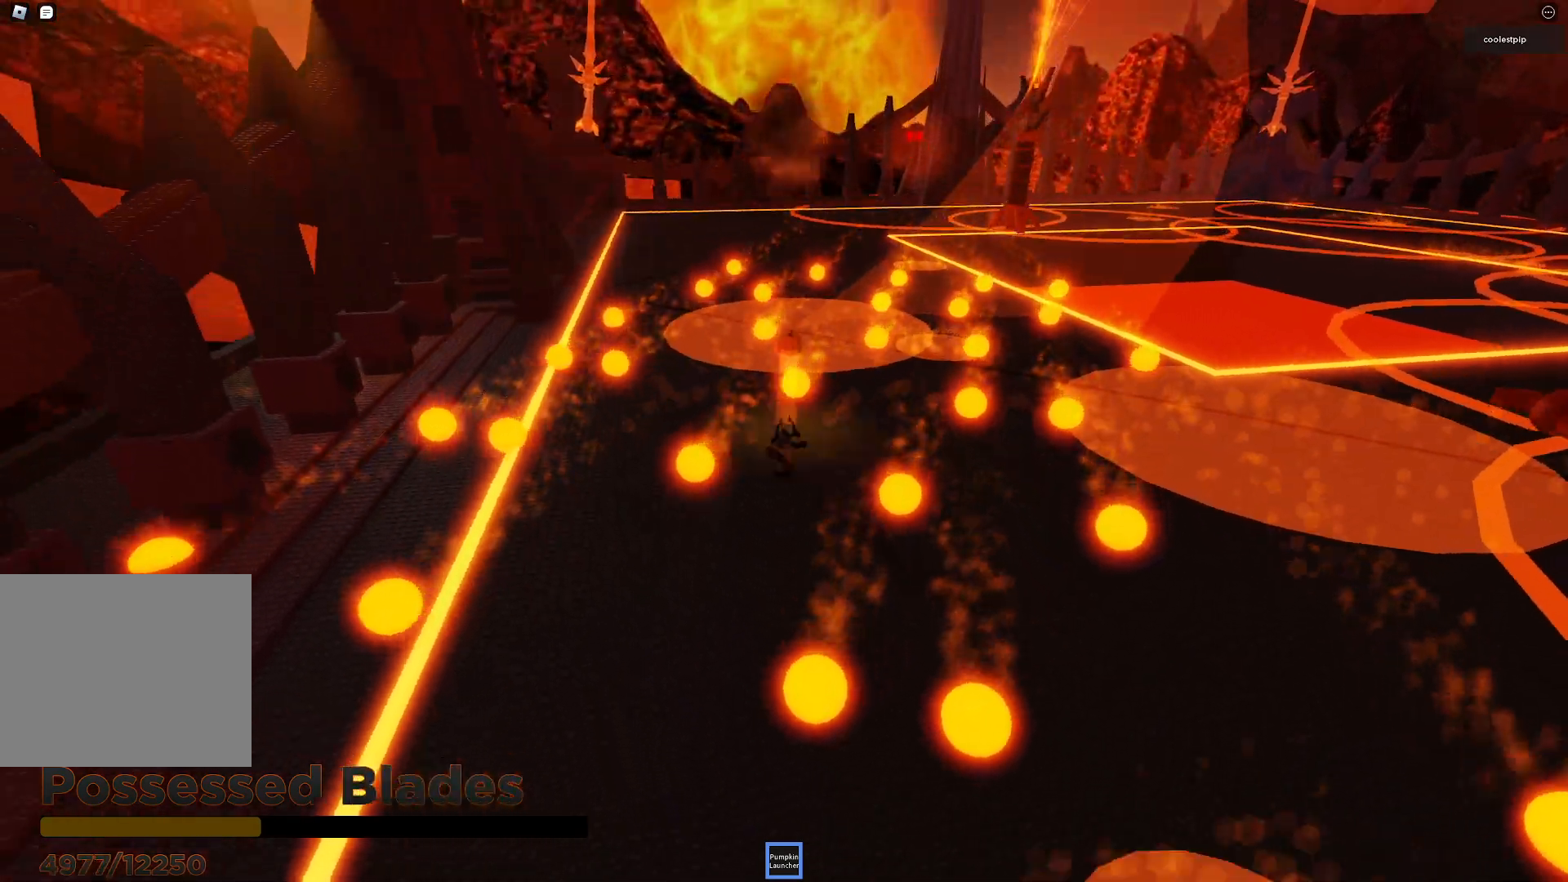
{"keys": ["a", "w"], "events": [[33, "s", "up"], [33, "space", "down"], [50, "a", "down"], [250, "w", "down"], [500, "space", "up"]]}
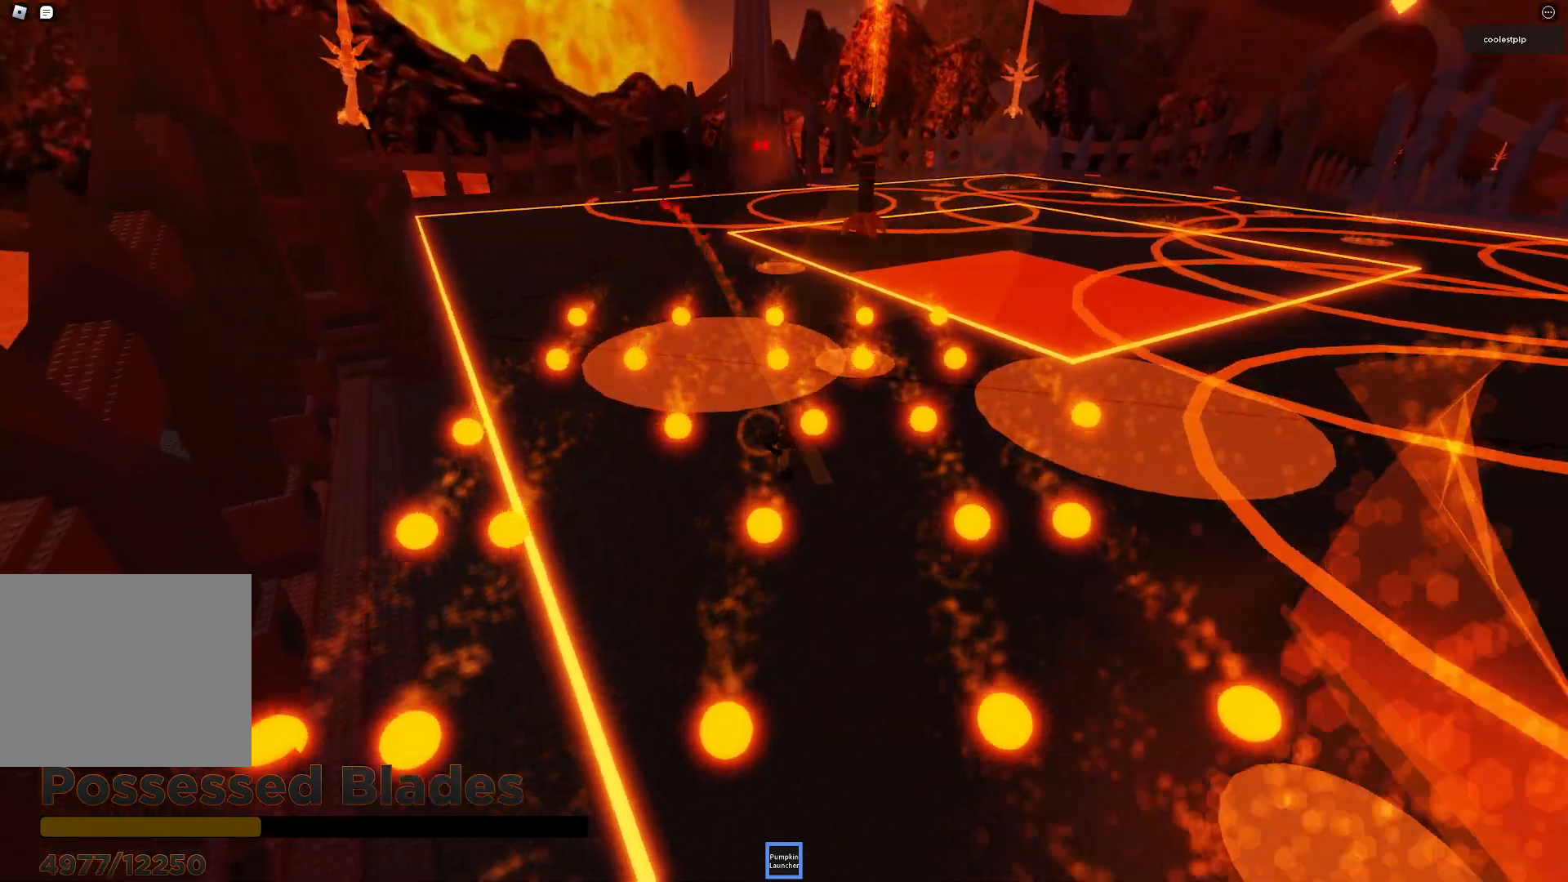
{"keys": ["a", "space"], "events": [[250, "a", "up"], [333, "space", "down"], [383, "a", "down"], [400, "w", "up"]]}
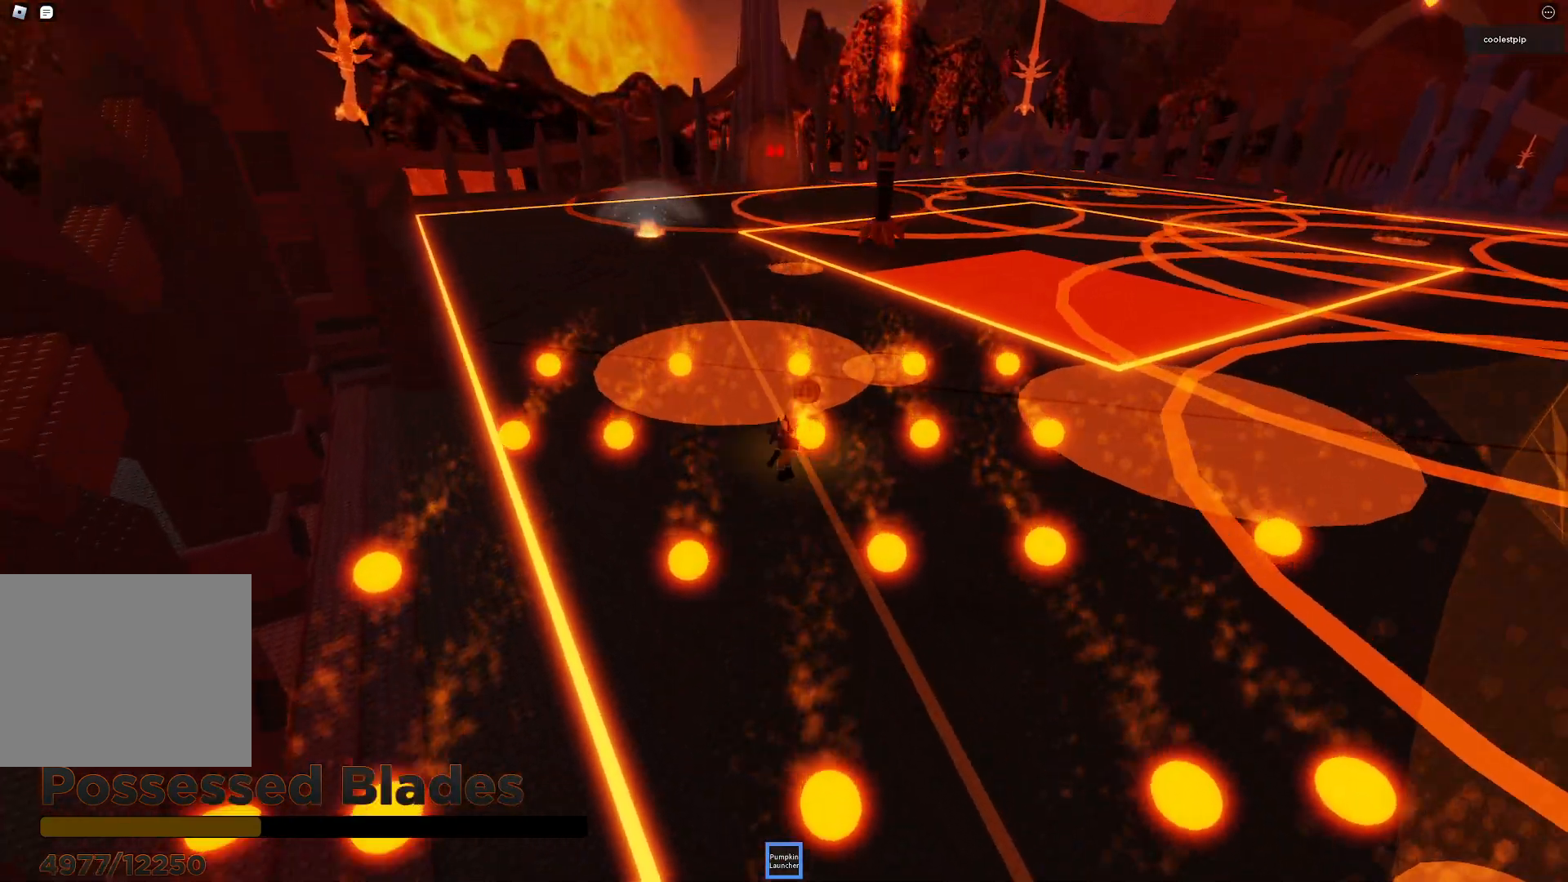
{"keys": ["w"], "events": [[100, "s", "down"], [200, "space", "up"], [300, "s", "up"], [450, "a", "up"], [500, "w", "down"]]}
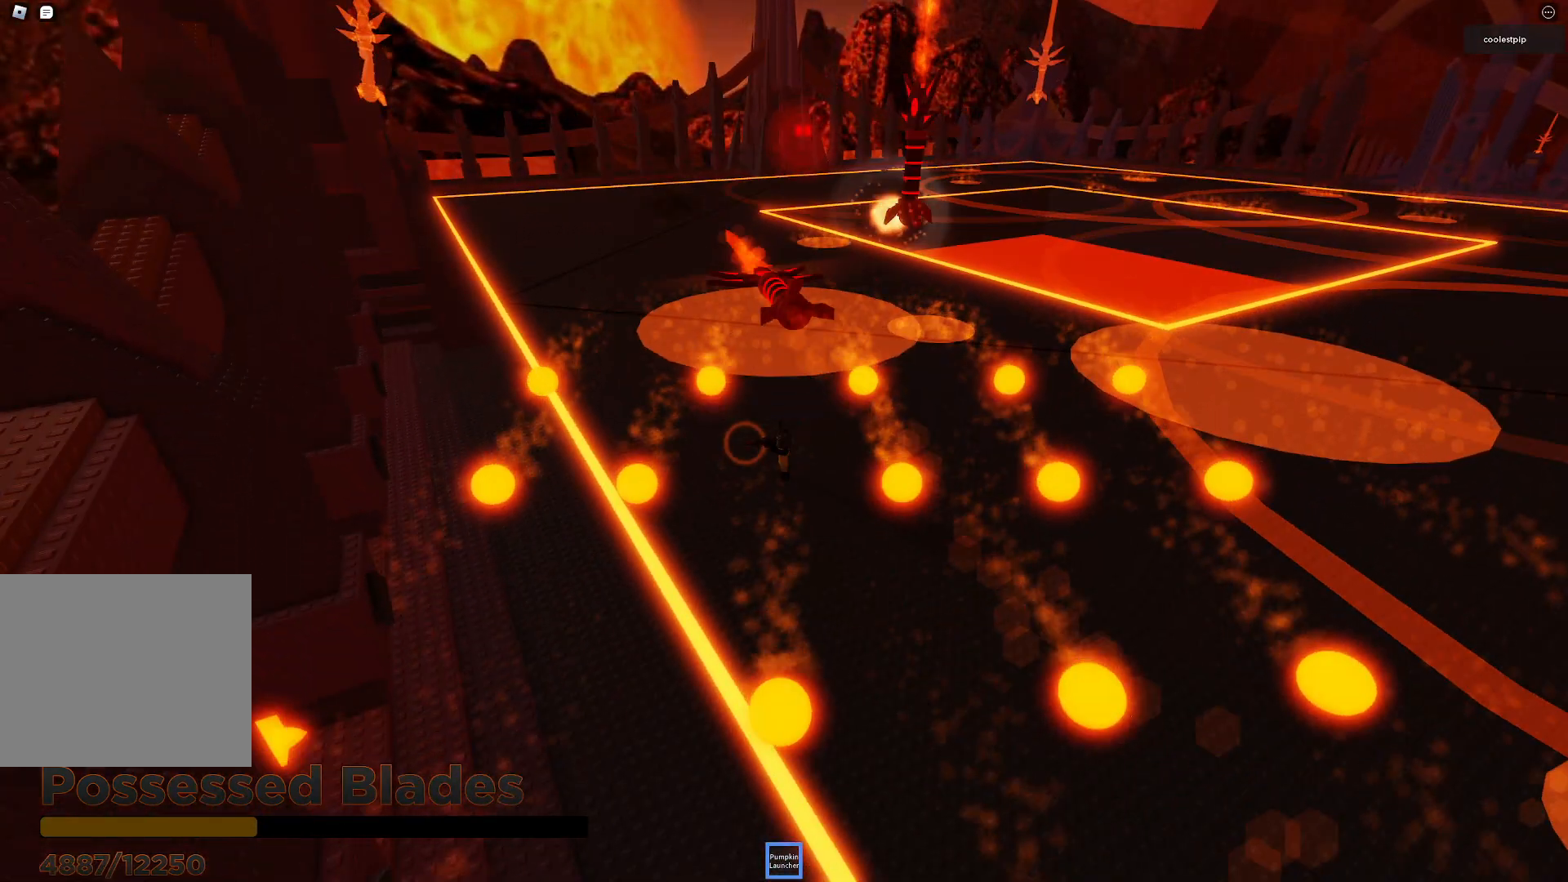
{"keys": ["d", "space"], "events": [[166, "d", "down"], [250, "space", "down"], [250, "w", "up"]]}
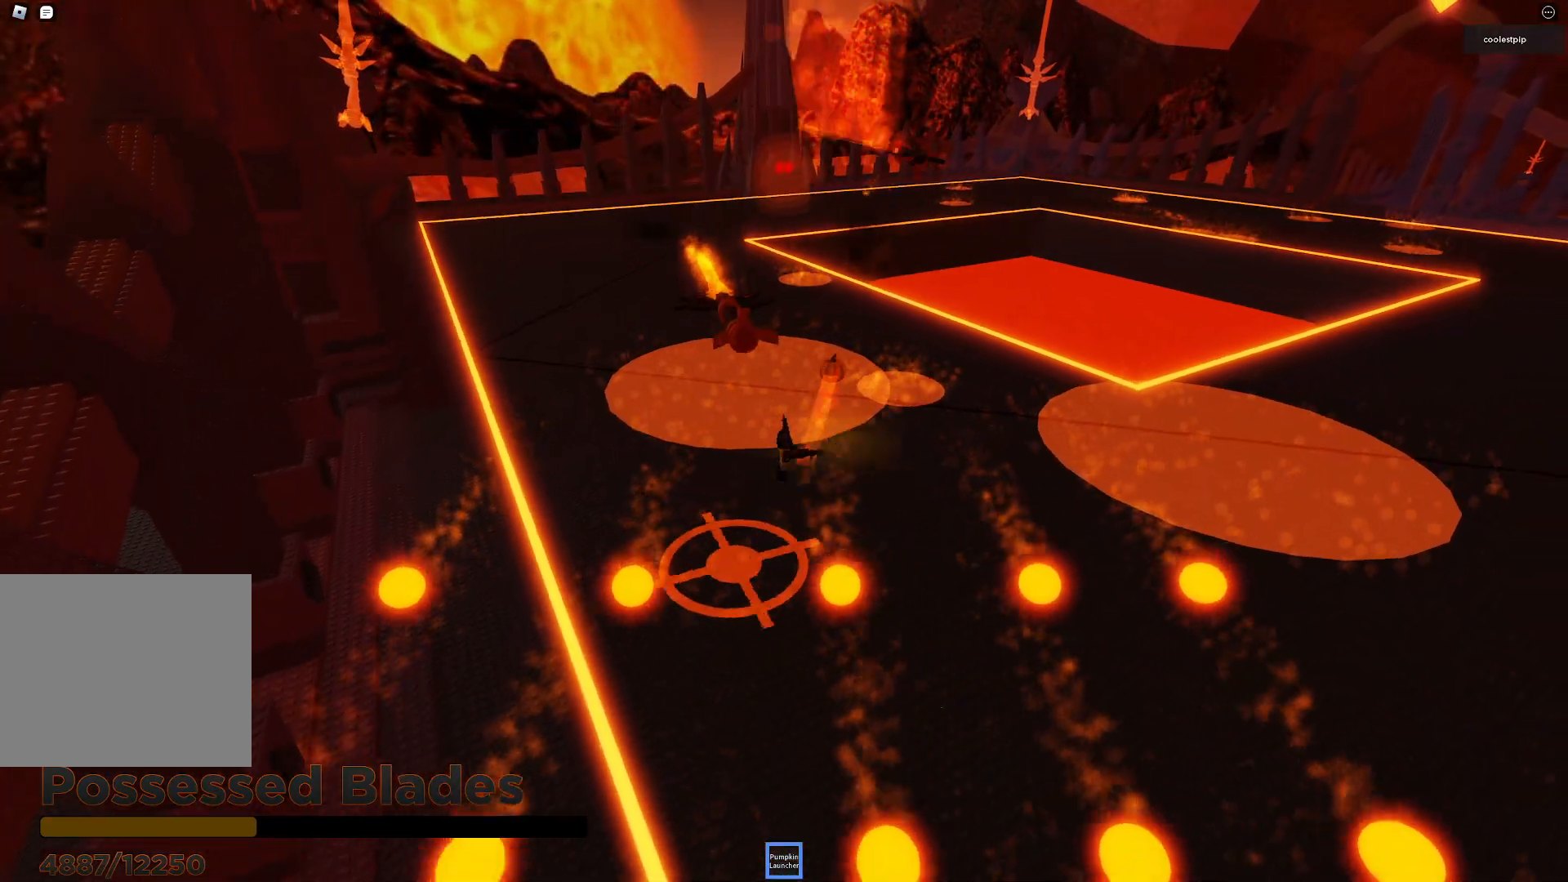
{"keys": ["d"], "events": [[233, "space", "up"], [300, "s", "down"], [366, "s", "up"]]}
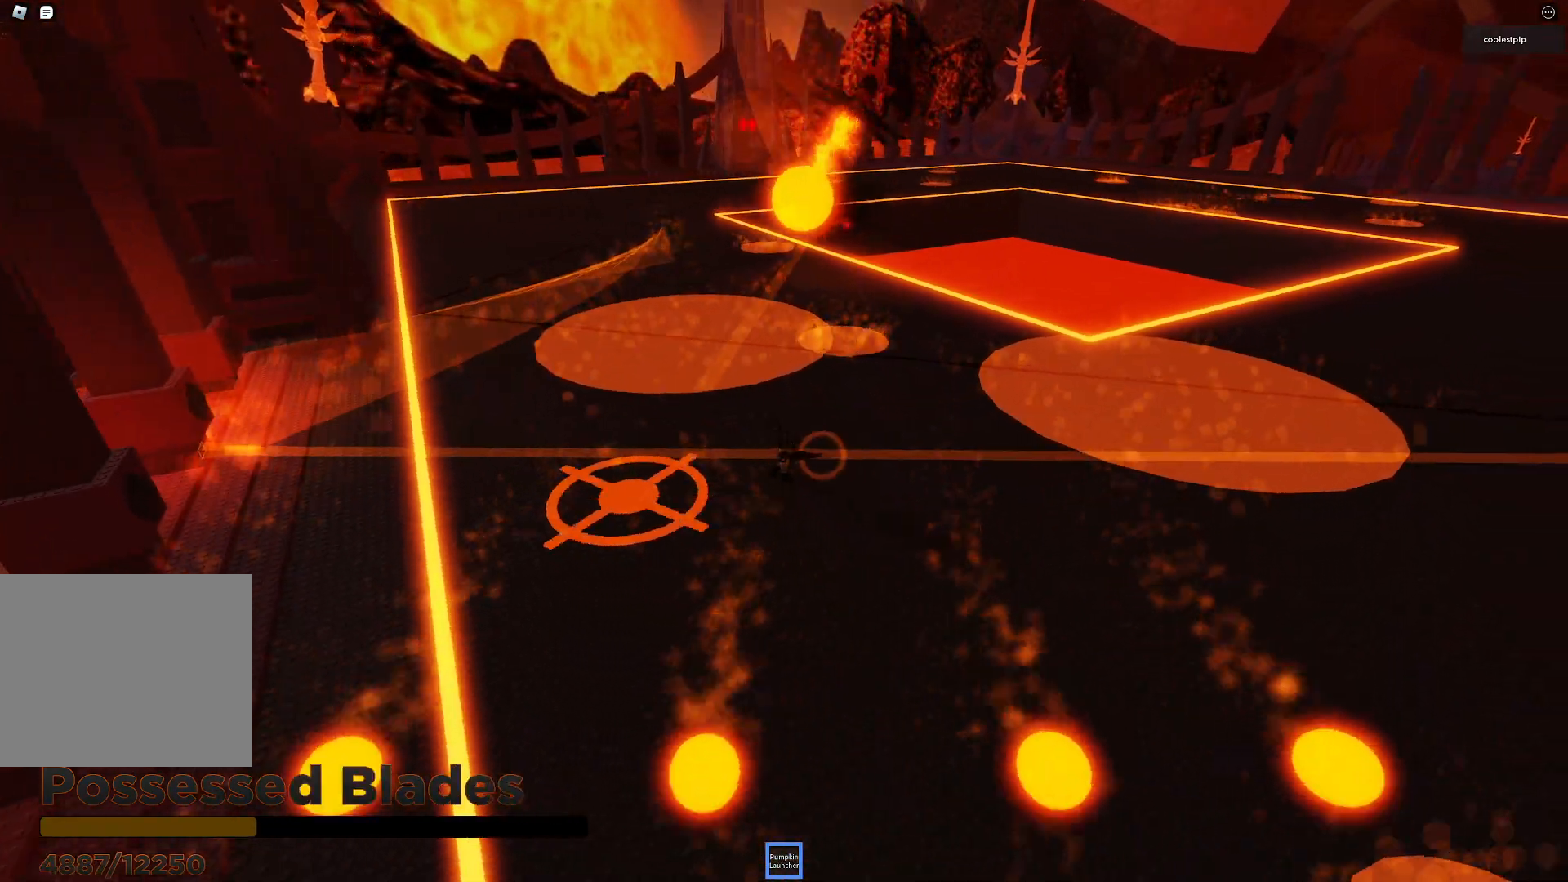
{"keys": ["d", "space", "w"], "events": [[166, "w", "down"], [300, "space", "down"]]}
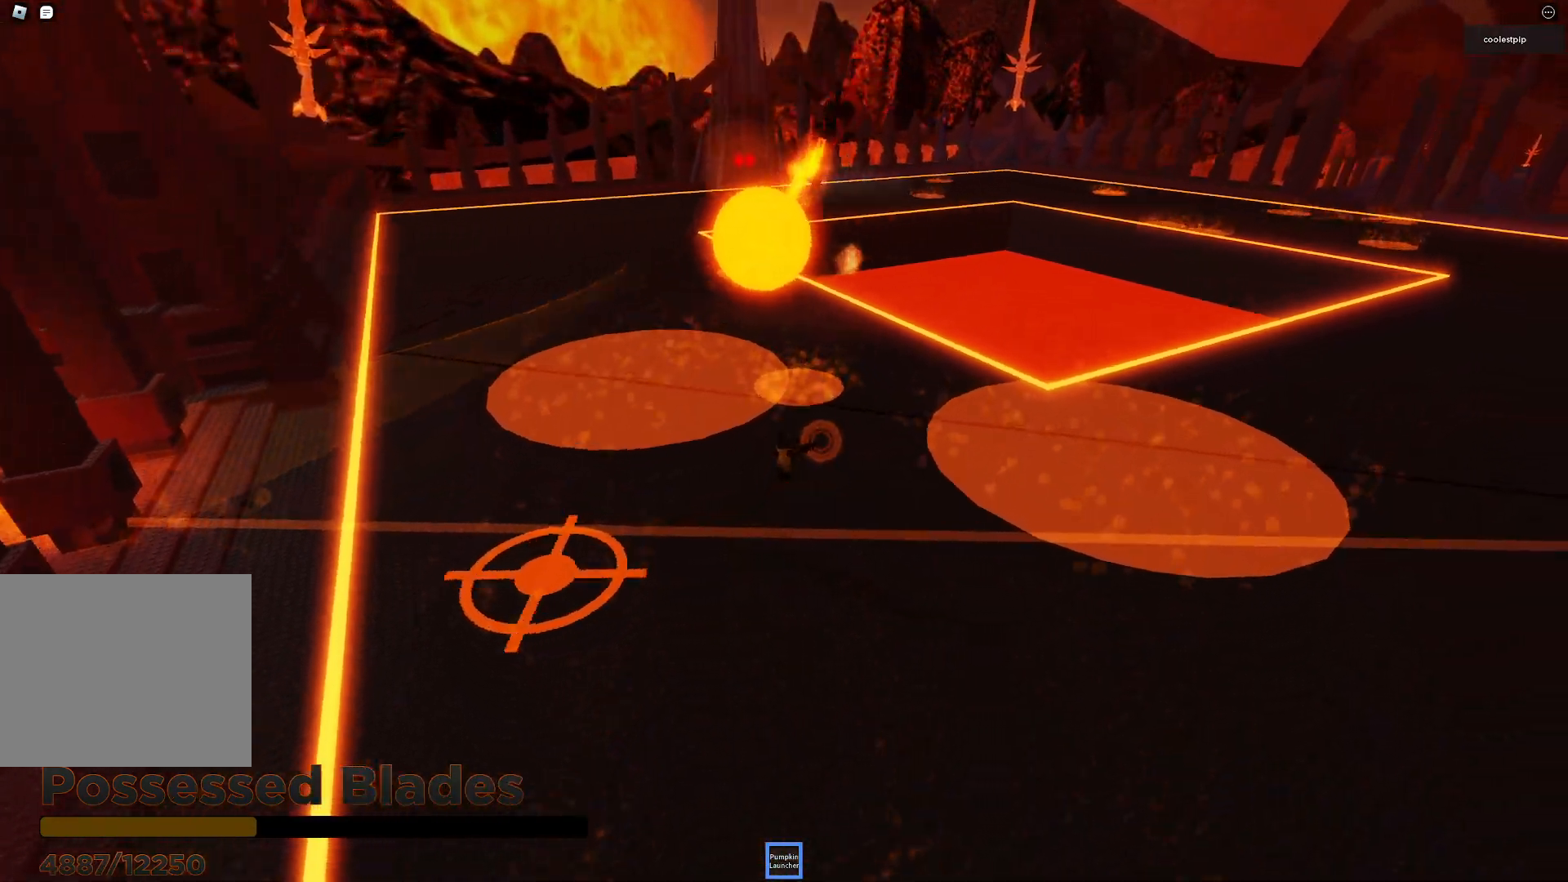
{"keys": ["s"], "events": [[200, "space", "up"], [416, "s", "down"], [416, "w", "up"], [433, "d", "up"]]}